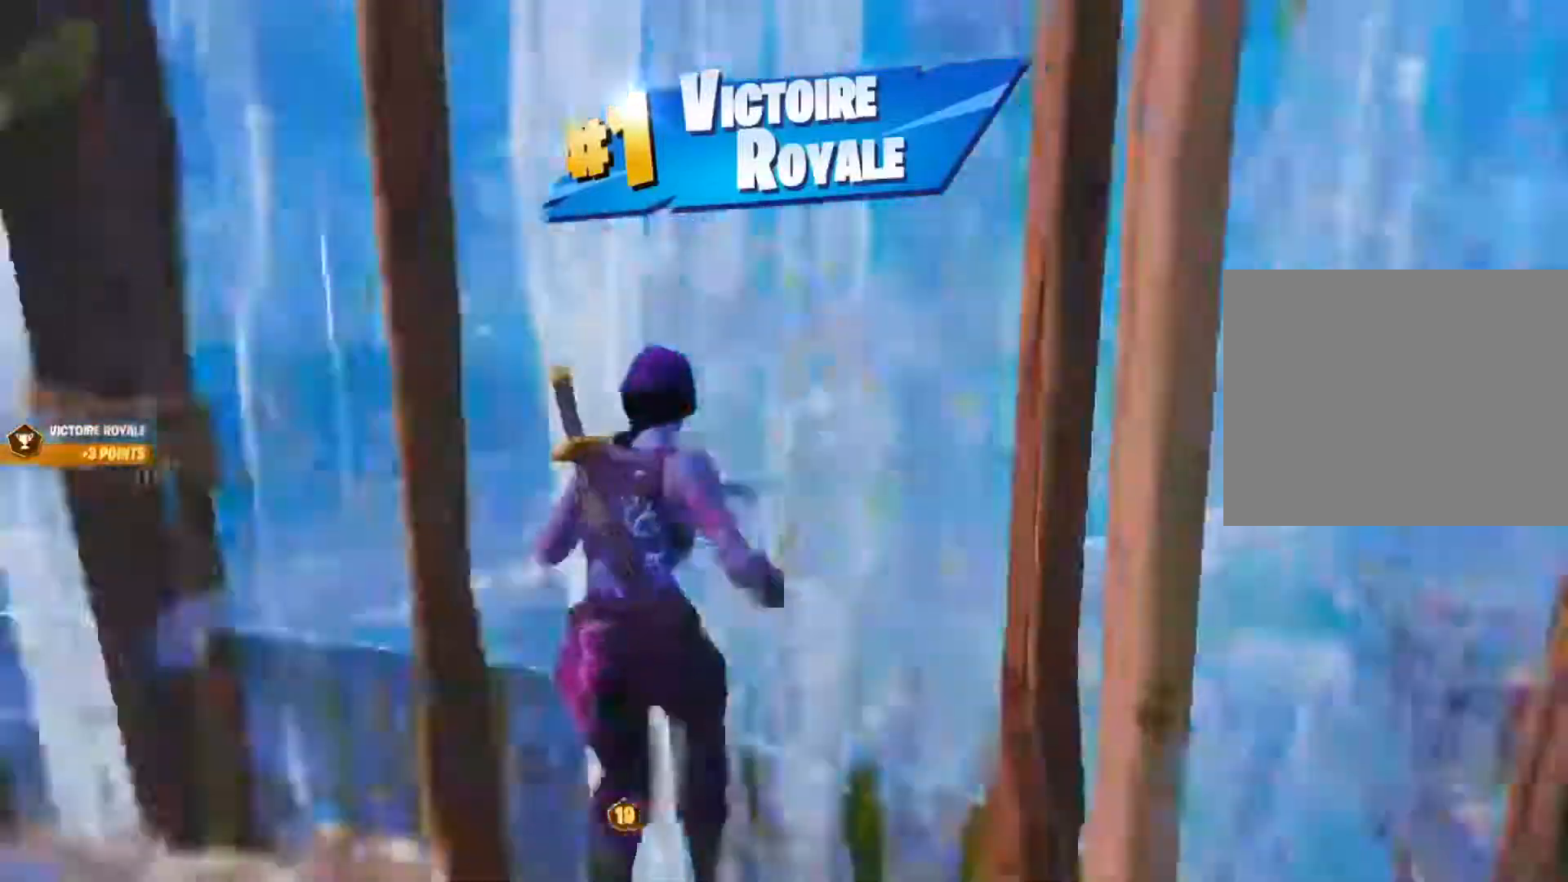
Gameplay with a controller (PlayStation layout); each line is a JSON object with the inputs held at the frame after it. "events" lists button and stick changes between this image and that frame as [ms after this image, input, new state], when the widget could be followed in between.
{"buttons": [], "left_stick": "up", "right_stick": "center", "events": [[16, "CIRCLE", "down"], [50, "R1", "down"], [116, "CIRCLE", "up"], [116, "right_stick", "up"], [133, "R2", "down"], [183, "right_stick", "left"], [217, "R1", "up"], [250, "R2", "up"], [250, "left_stick", "up-right"], [250, "right_stick", "right"], [283, "CIRCLE", "down"], [317, "right_stick", "center"], [367, "CIRCLE", "up"], [483, "left_stick", "up"]]}
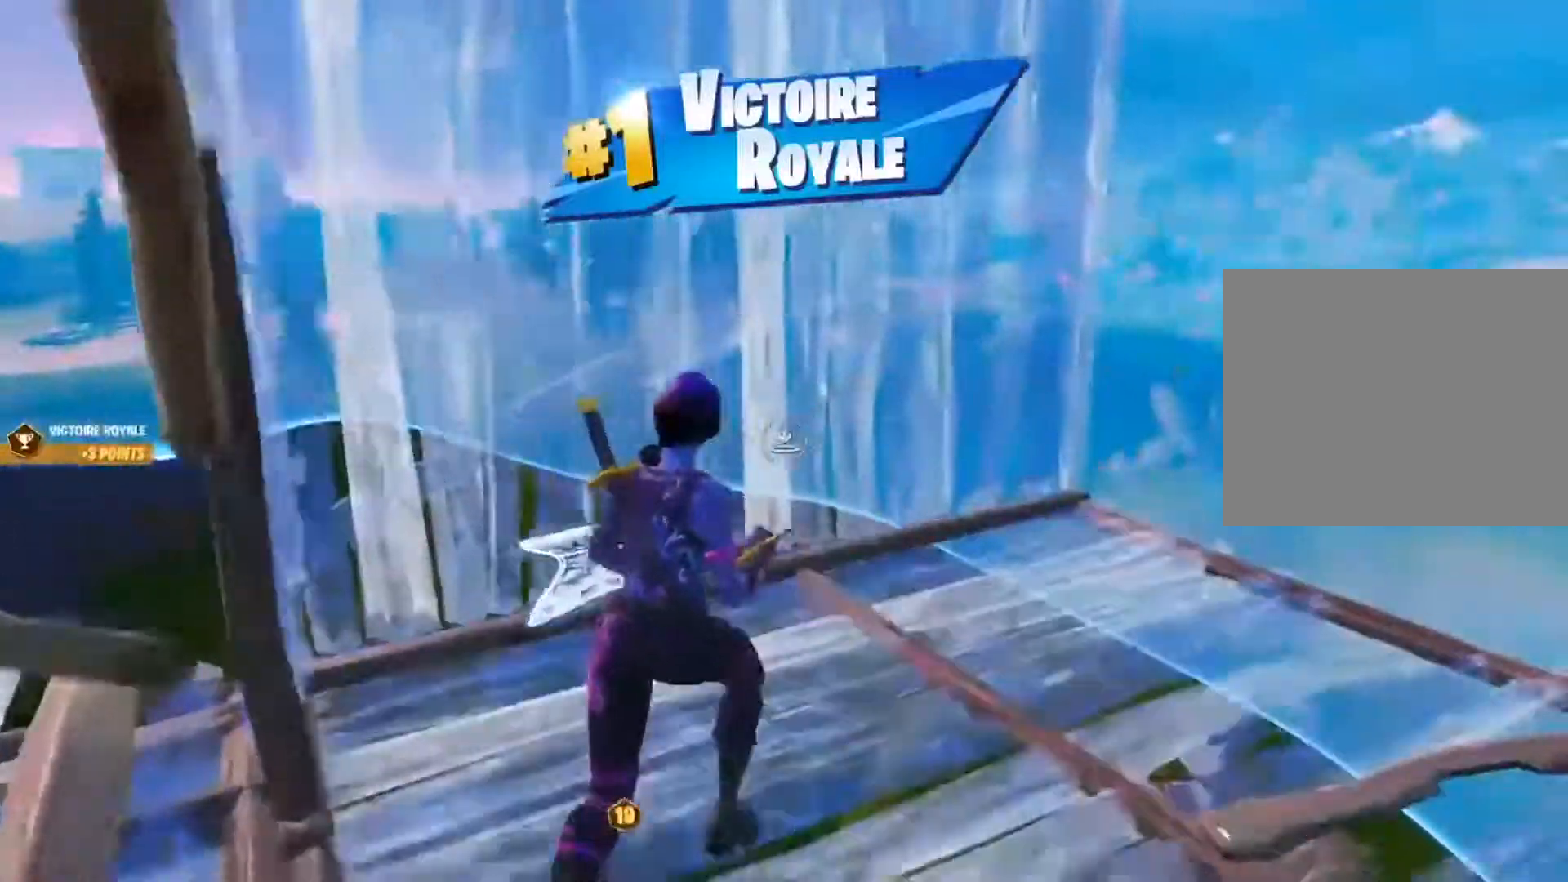
{"buttons": ["R2"], "left_stick": "up-right", "right_stick": "center", "events": [[200, "R2", "down"], [267, "R3", "down"], [267, "left_stick", "down-right"], [284, "right_stick", "down-left"], [317, "R3", "up"], [367, "left_stick", "right"], [451, "right_stick", "center"], [467, "left_stick", "up-right"]]}
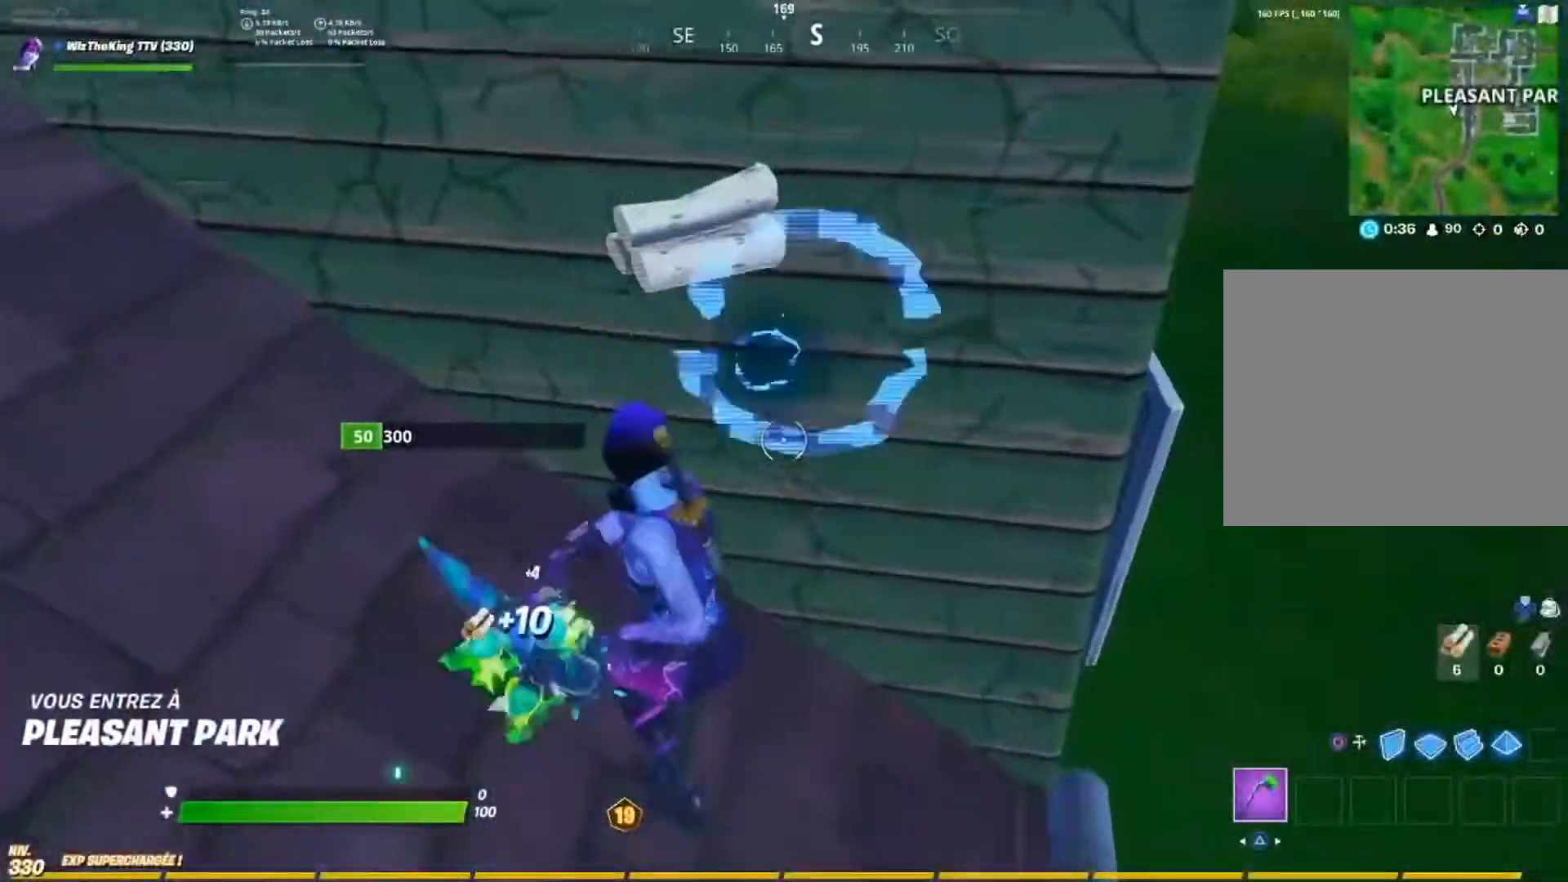
{"buttons": [], "left_stick": "up-right", "right_stick": "center", "events": [[33, "right_stick", "up"], [50, "left_stick", "up"], [83, "right_stick", "up-left"], [267, "left_stick", "up-right"], [267, "right_stick", "left"], [317, "R2", "up"], [400, "right_stick", "center"]]}
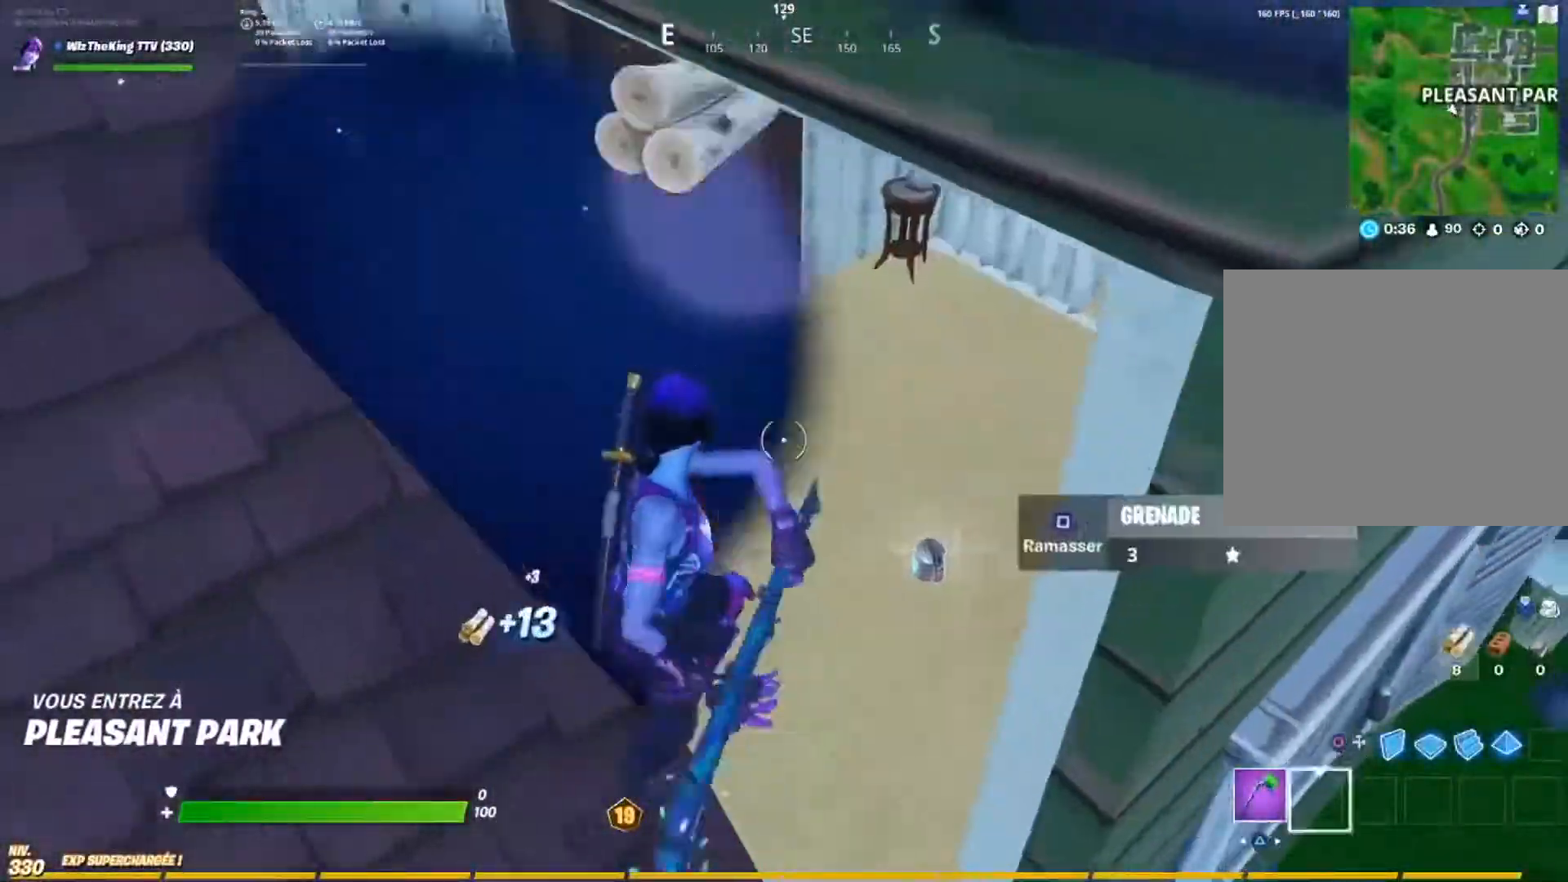
{"buttons": [], "left_stick": "up-left", "right_stick": "left", "events": [[84, "SQUARE", "down"], [100, "left_stick", "up"], [150, "SQUARE", "up"], [250, "SQUARE", "down"], [267, "left_stick", "up-left"], [300, "SQUARE", "up"], [334, "right_stick", "left"], [367, "SQUARE", "down"], [467, "SQUARE", "up"]]}
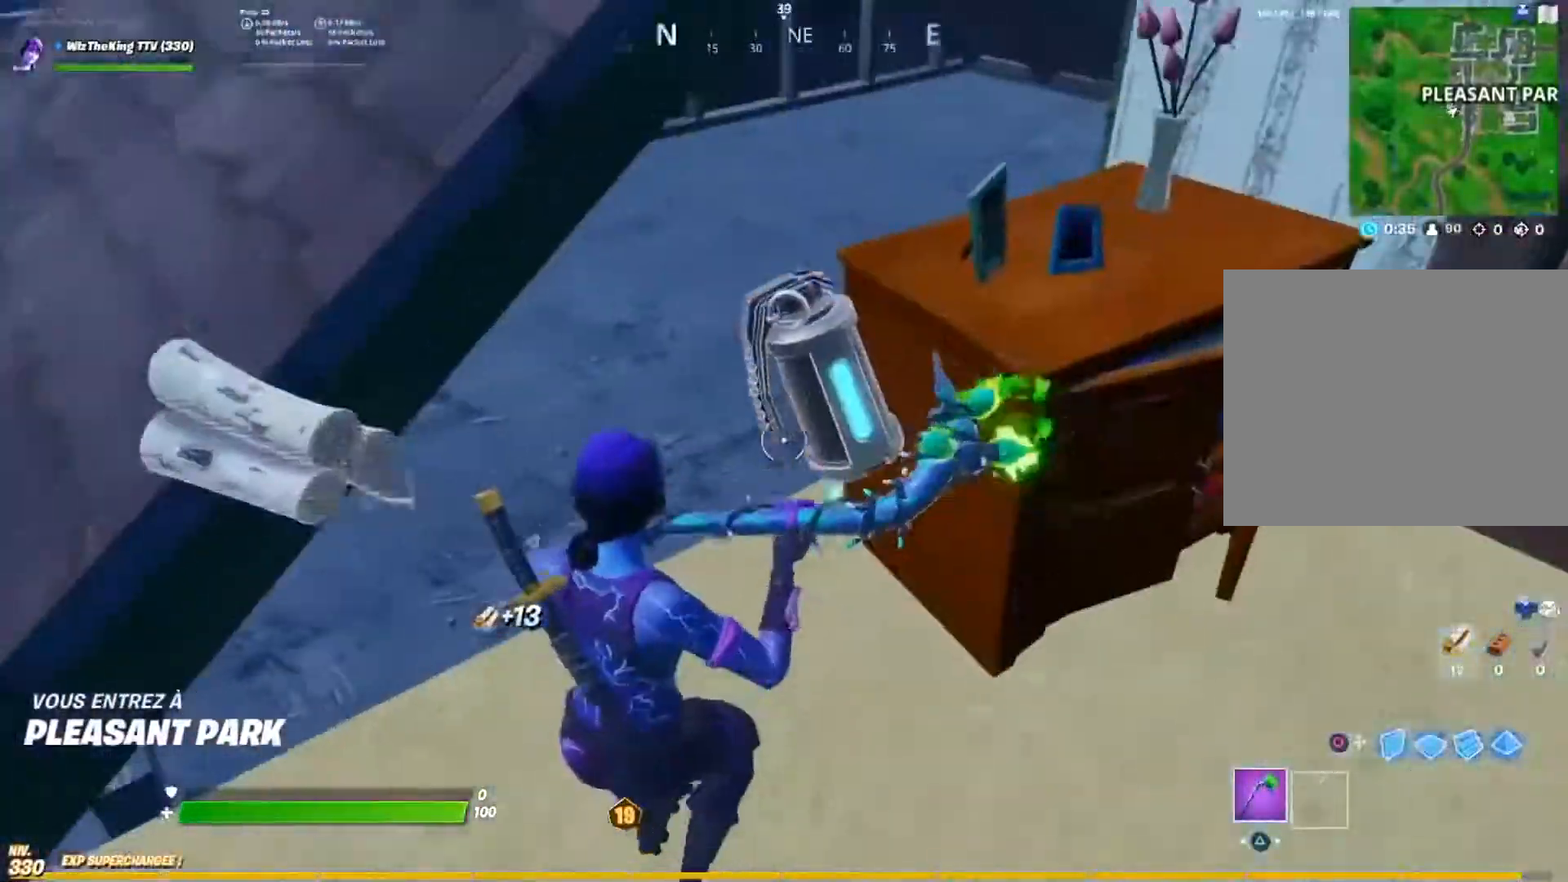
{"buttons": [], "left_stick": "up", "right_stick": "up-left", "events": [[16, "left_stick", "up"], [33, "right_stick", "center"], [150, "right_stick", "up-left"], [300, "left_stick", "up-right"], [433, "R3", "down"], [450, "left_stick", "up"], [483, "R3", "up"]]}
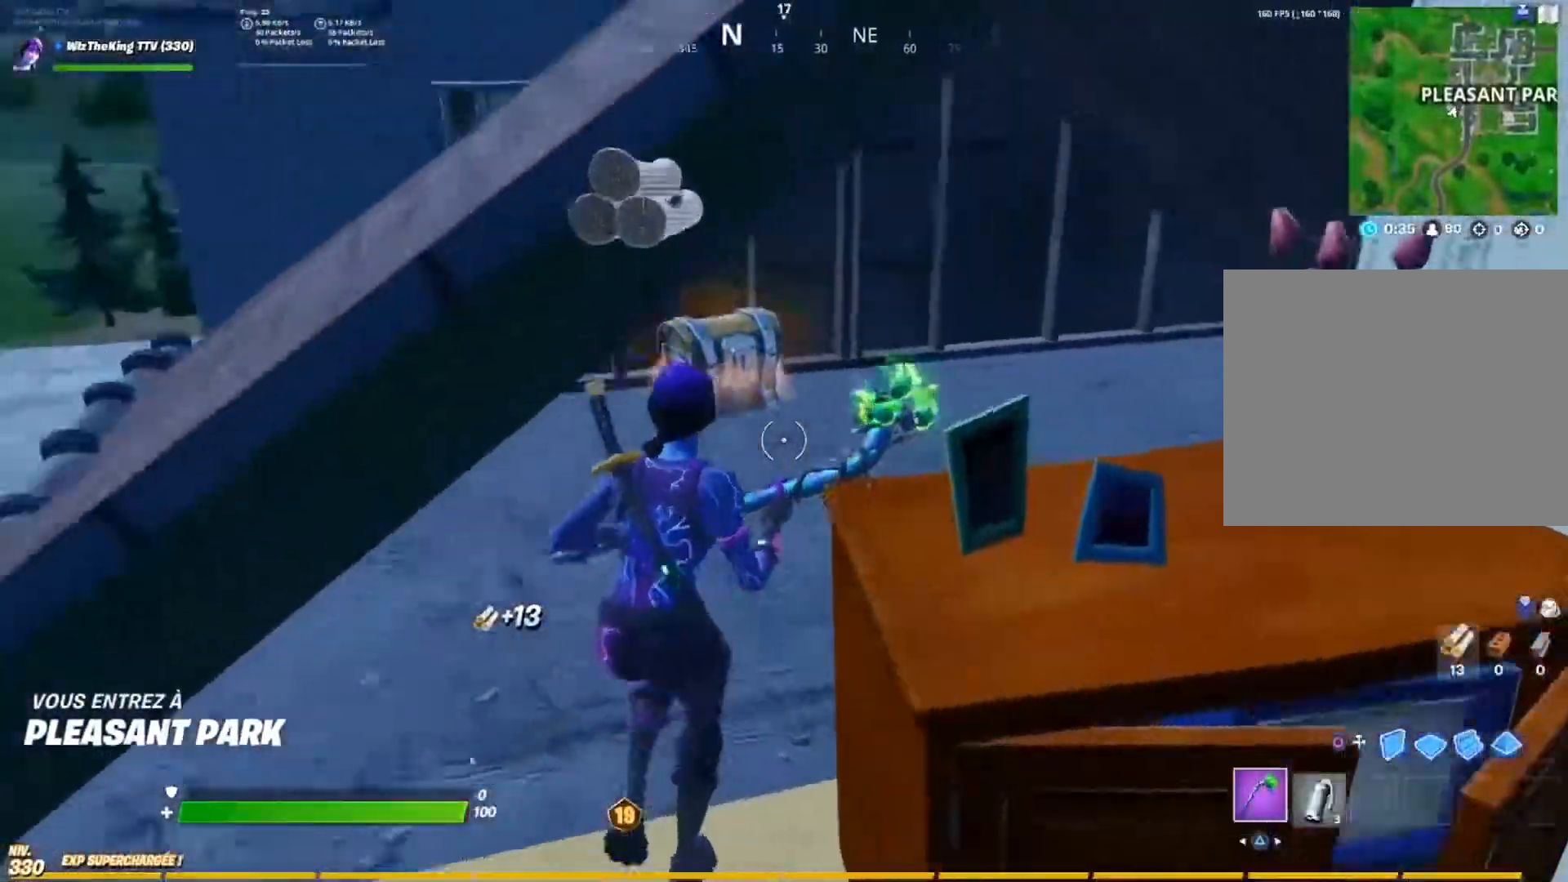
{"buttons": [], "left_stick": "up", "right_stick": "center", "events": [[84, "R3", "down"], [84, "right_stick", "center"], [184, "R3", "up"]]}
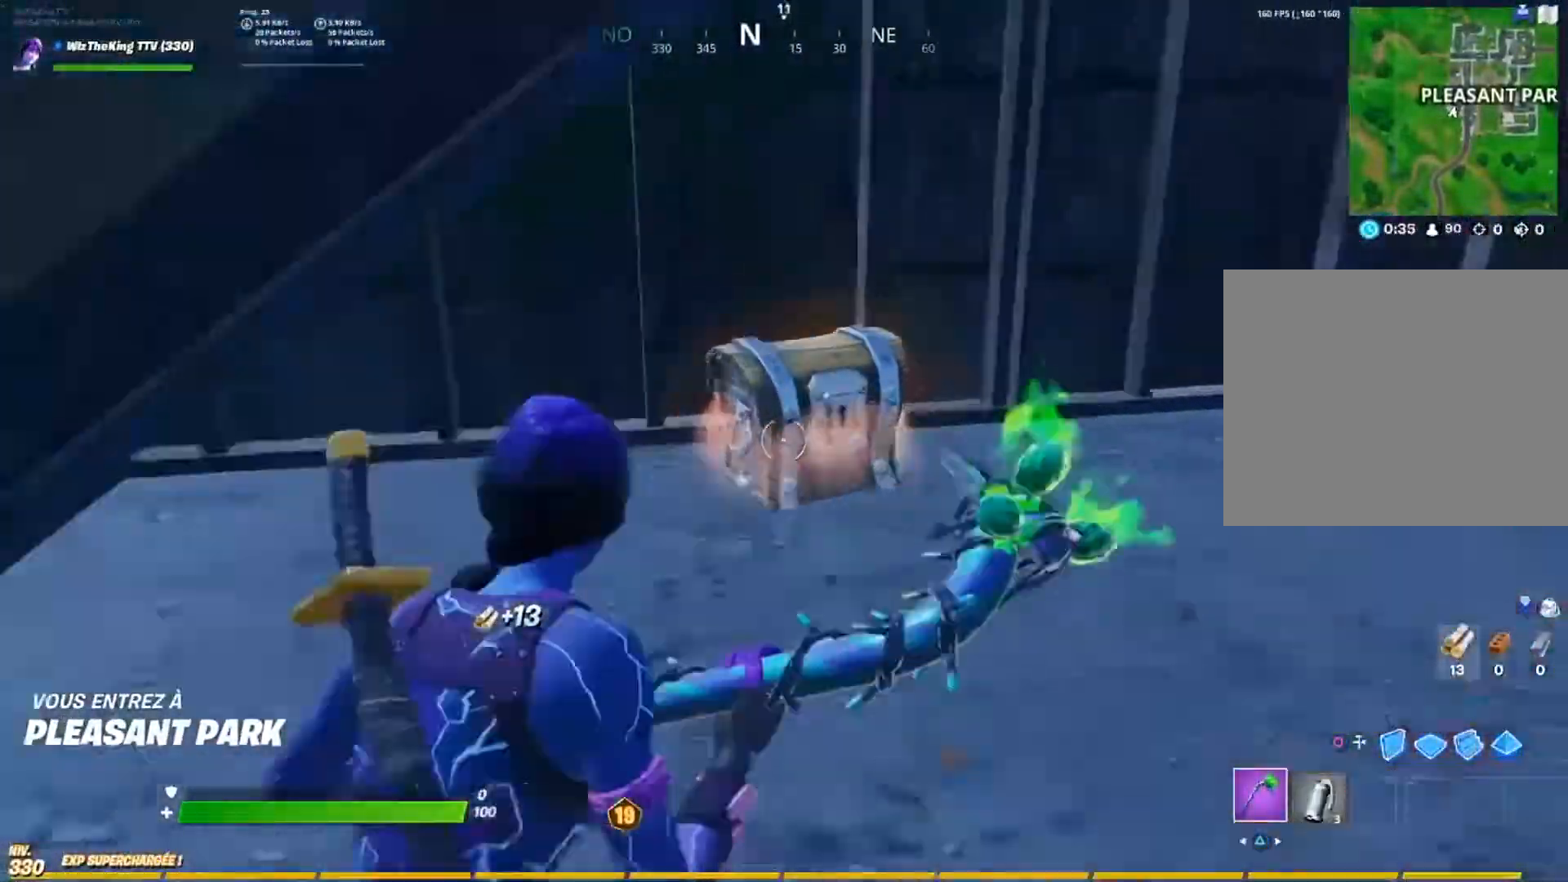
{"buttons": [], "left_stick": "up", "right_stick": "center", "events": [[150, "SQUARE", "down"], [233, "SQUARE", "up"]]}
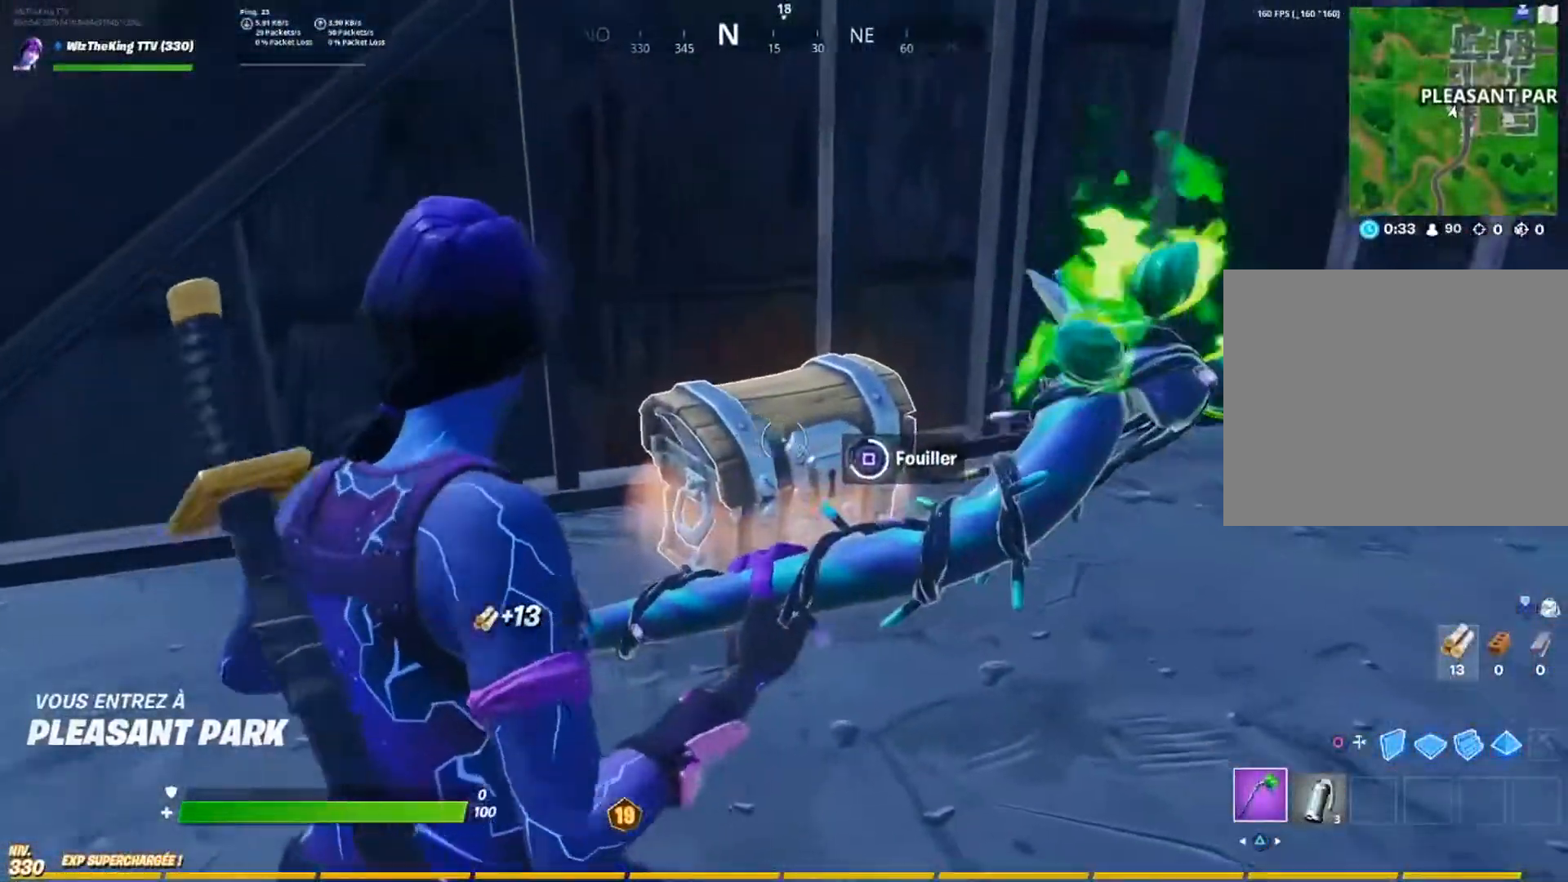
{"buttons": [], "left_stick": "up", "right_stick": "right", "events": [[267, "SQUARE", "down"], [334, "right_stick", "right"], [350, "SQUARE", "up"], [434, "SQUARE", "down"], [501, "SQUARE", "up"]]}
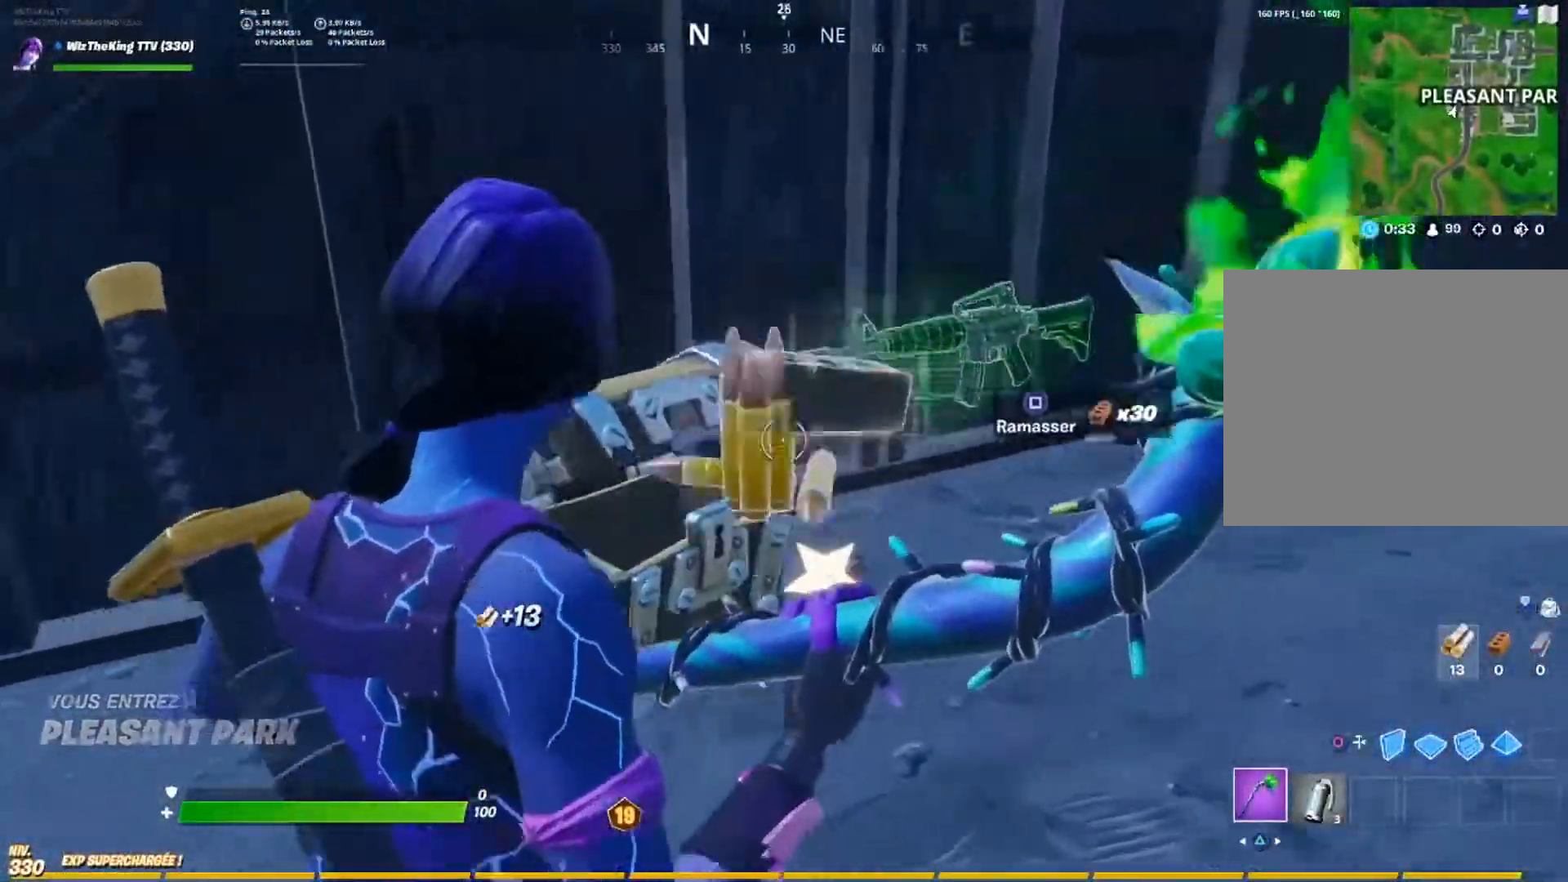
{"buttons": [], "left_stick": "right", "right_stick": "right", "events": [[66, "SQUARE", "down"], [66, "left_stick", "right"], [133, "left_stick", "down-right"], [166, "SQUARE", "up"], [166, "right_stick", "center"], [233, "SQUARE", "down"], [250, "right_stick", "up-left"], [300, "SQUARE", "up"], [300, "right_stick", "center"], [367, "SQUARE", "down"], [383, "right_stick", "right"], [450, "left_stick", "right"], [467, "SQUARE", "up"]]}
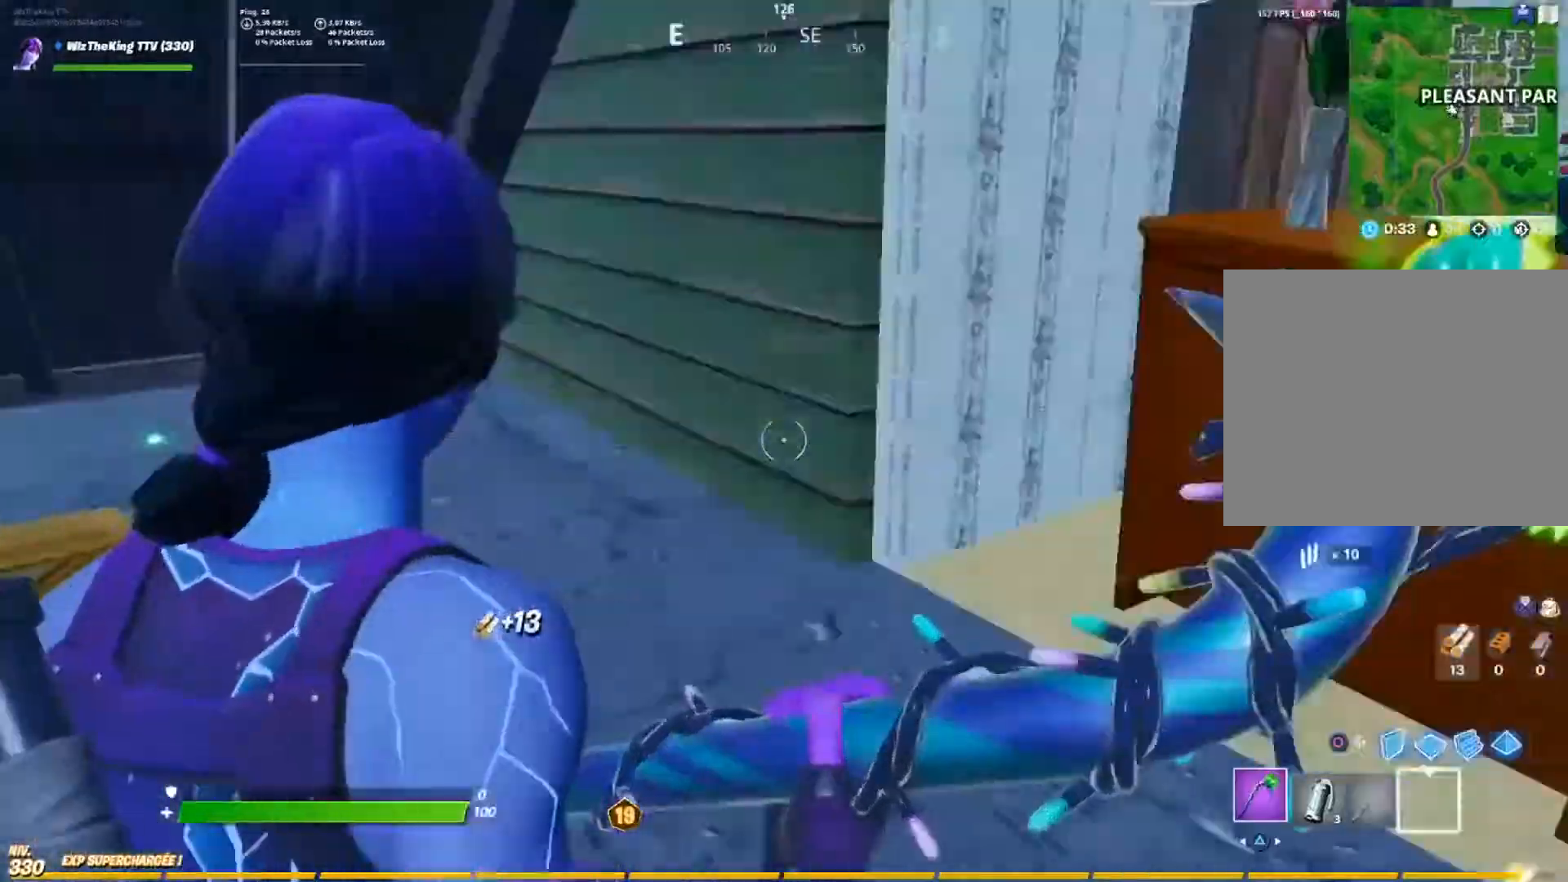
{"buttons": ["TRIANGLE"], "left_stick": "up-left", "right_stick": "center", "events": [[84, "left_stick", "up"], [100, "right_stick", "center"], [134, "R2", "down"], [250, "R2", "up"], [284, "right_stick", "right"], [317, "TRIANGLE", "down"], [384, "TRIANGLE", "up"], [451, "TRIANGLE", "down"], [467, "right_stick", "center"], [484, "left_stick", "up-left"]]}
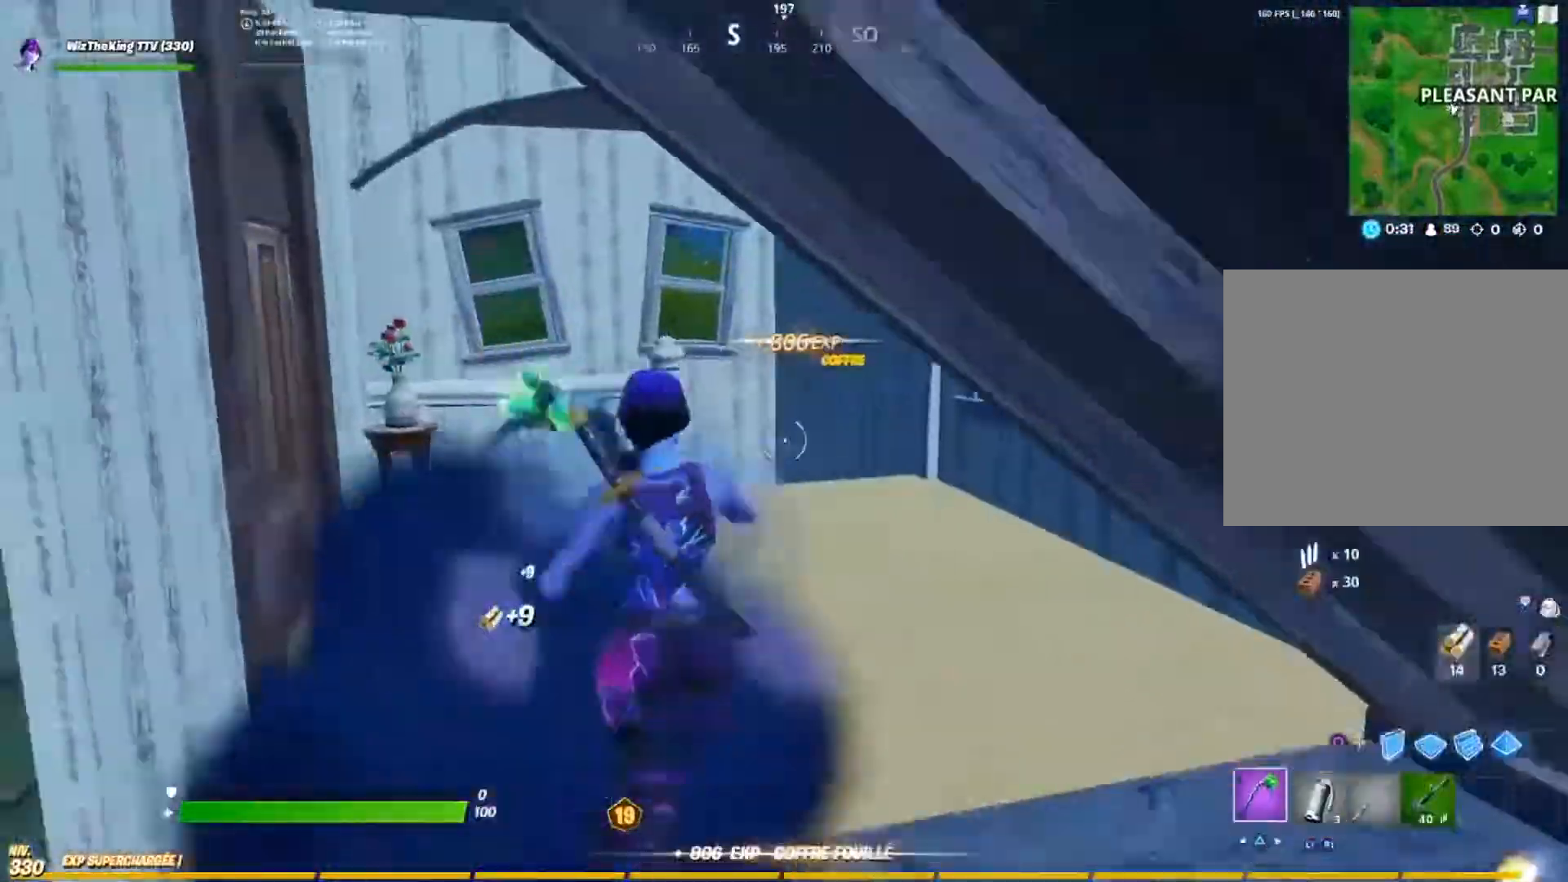
{"buttons": [], "left_stick": "left", "right_stick": "up-right", "events": [[50, "TRIANGLE", "up"], [200, "right_stick", "down-right"], [367, "CIRCLE", "down"], [450, "CIRCLE", "up"], [450, "left_stick", "left"], [483, "right_stick", "up-right"]]}
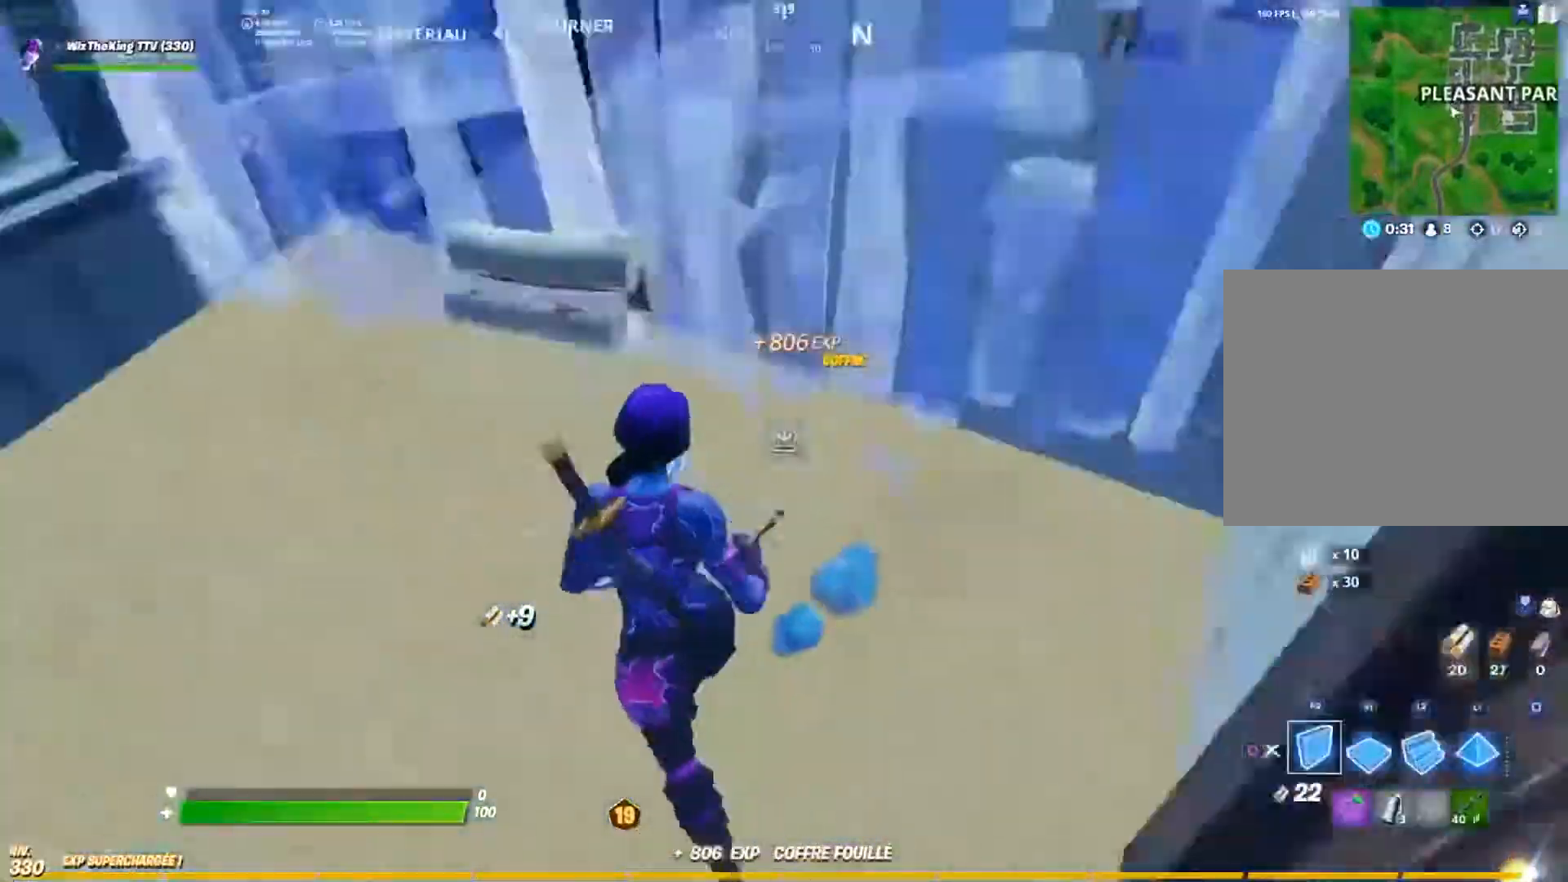
{"buttons": [], "left_stick": "up", "right_stick": "left", "events": [[17, "R2", "down"], [67, "right_stick", "center"], [117, "R2", "up"], [200, "CIRCLE", "down"], [217, "right_stick", "left"], [267, "CIRCLE", "up"], [317, "left_stick", "up"]]}
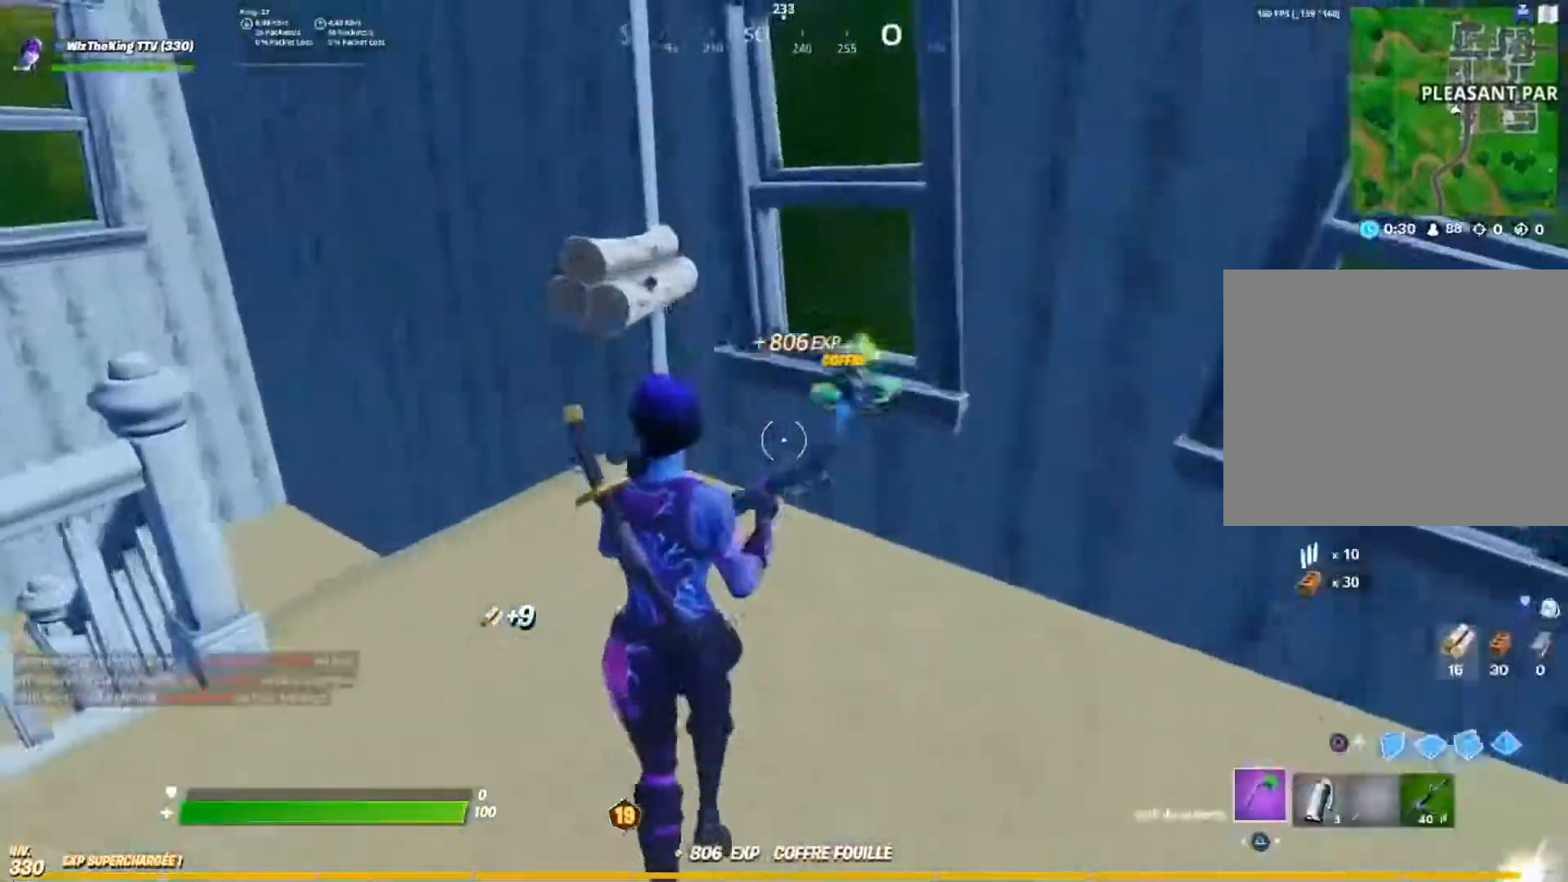
{"buttons": [], "left_stick": "up", "right_stick": "center", "events": [[166, "right_stick", "center"]]}
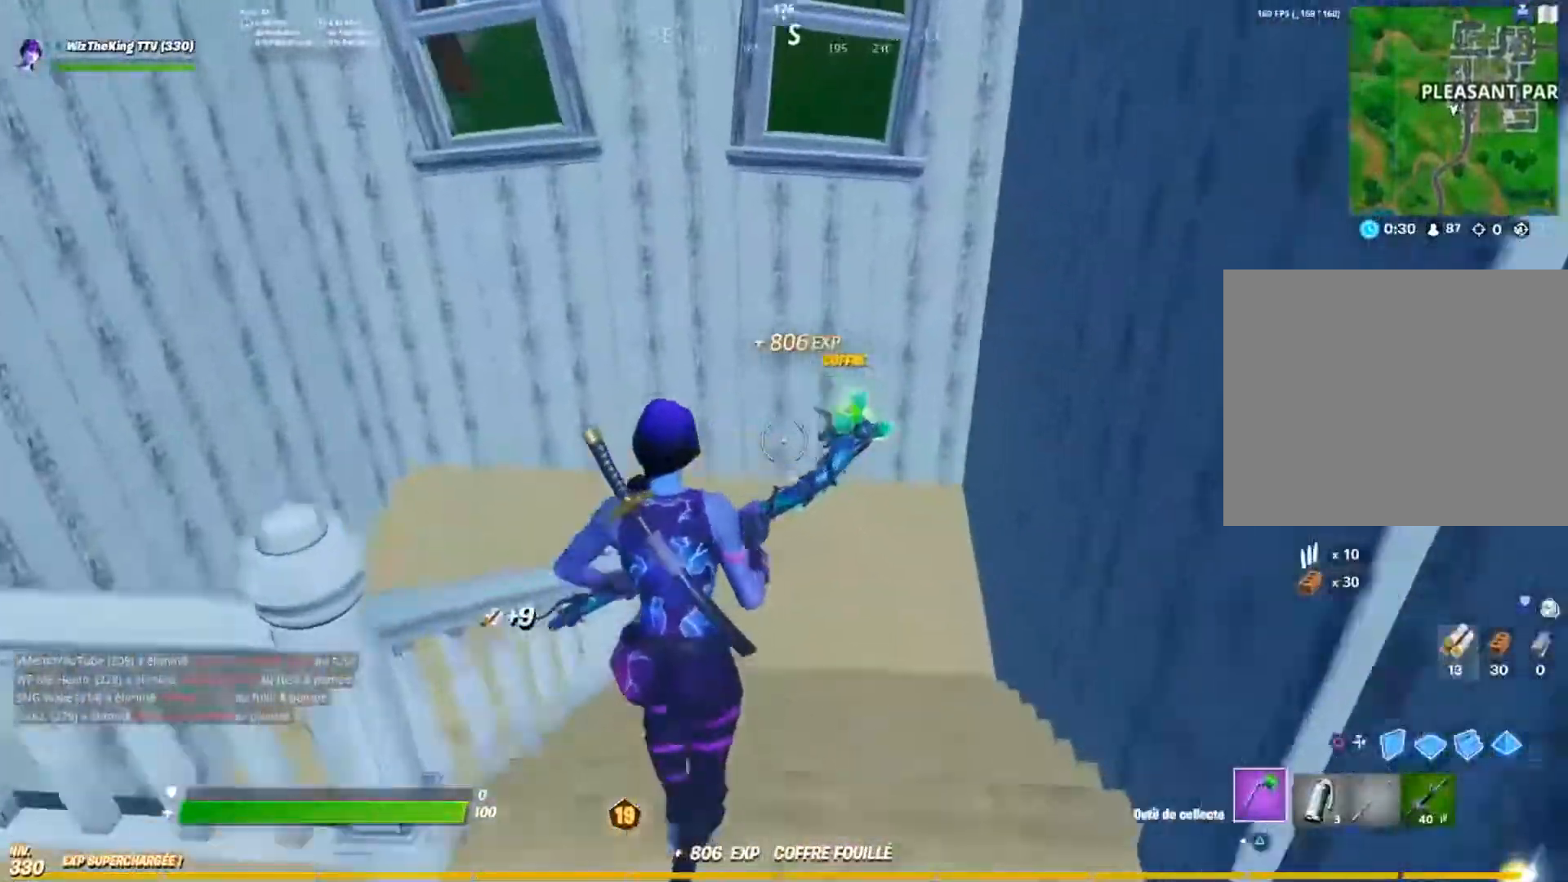
{"buttons": ["R2"], "left_stick": "down-right", "right_stick": "up-left", "events": [[184, "right_stick", "left"], [284, "CIRCLE", "down"], [334, "left_stick", "down-right"], [368, "CIRCLE", "up"], [401, "right_stick", "up-left"], [418, "R2", "down"]]}
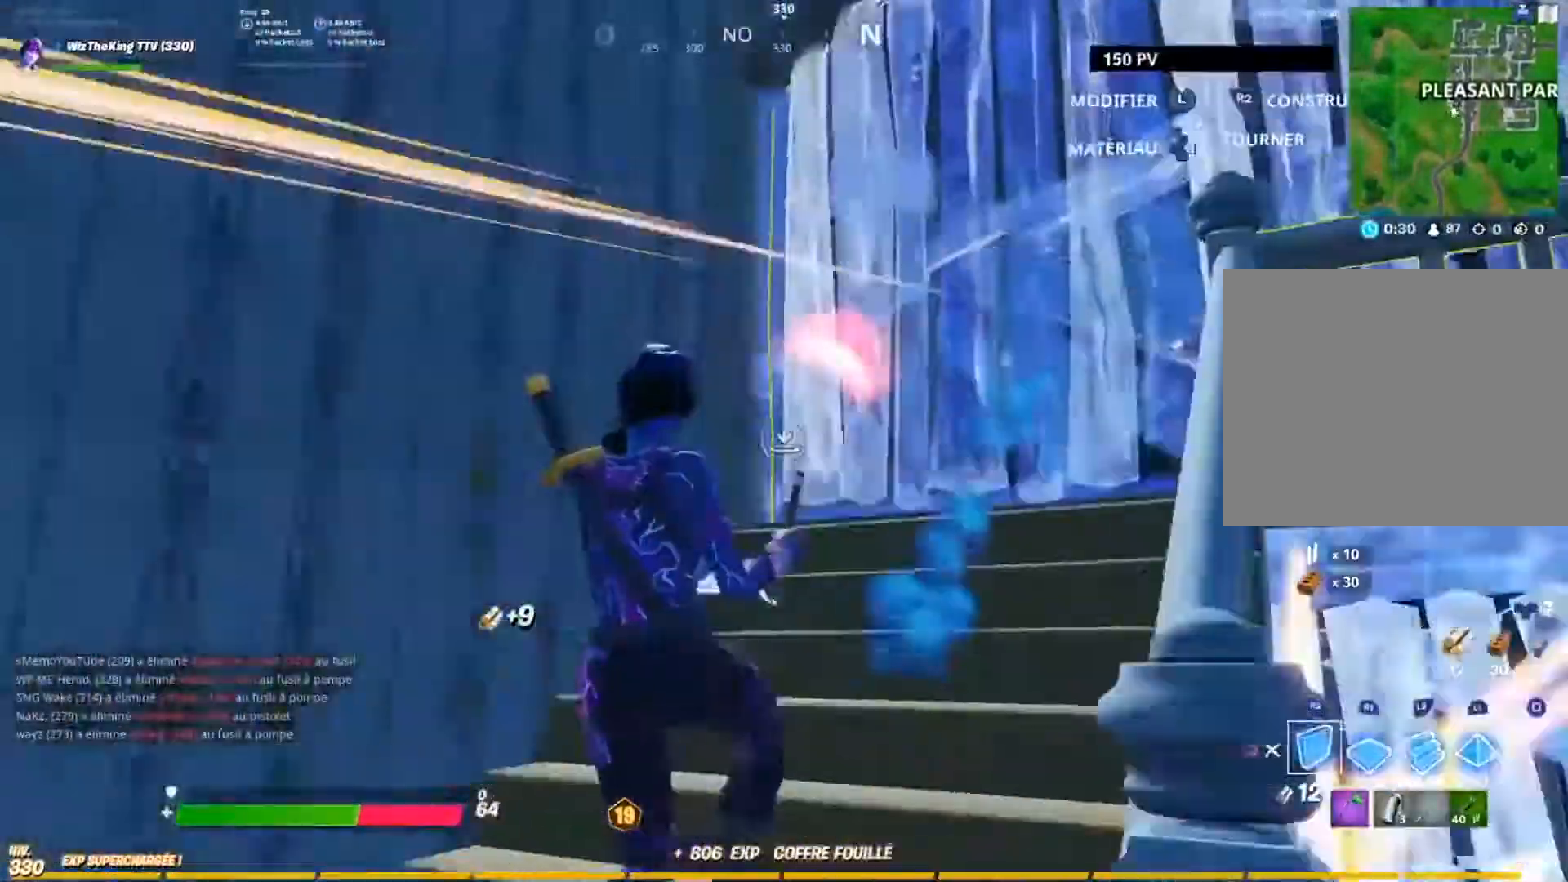
{"buttons": [], "left_stick": "up-right", "right_stick": "down-left", "events": [[17, "right_stick", "center"], [100, "R2", "up"], [100, "right_stick", "down-right"], [117, "left_stick", "down"], [183, "CIRCLE", "down"], [183, "right_stick", "center"], [234, "CIRCLE", "up"], [300, "TRIANGLE", "down"], [367, "left_stick", "right"], [367, "right_stick", "right"], [384, "TRIANGLE", "up"], [434, "right_stick", "center"], [467, "left_stick", "up-right"], [484, "right_stick", "down-left"]]}
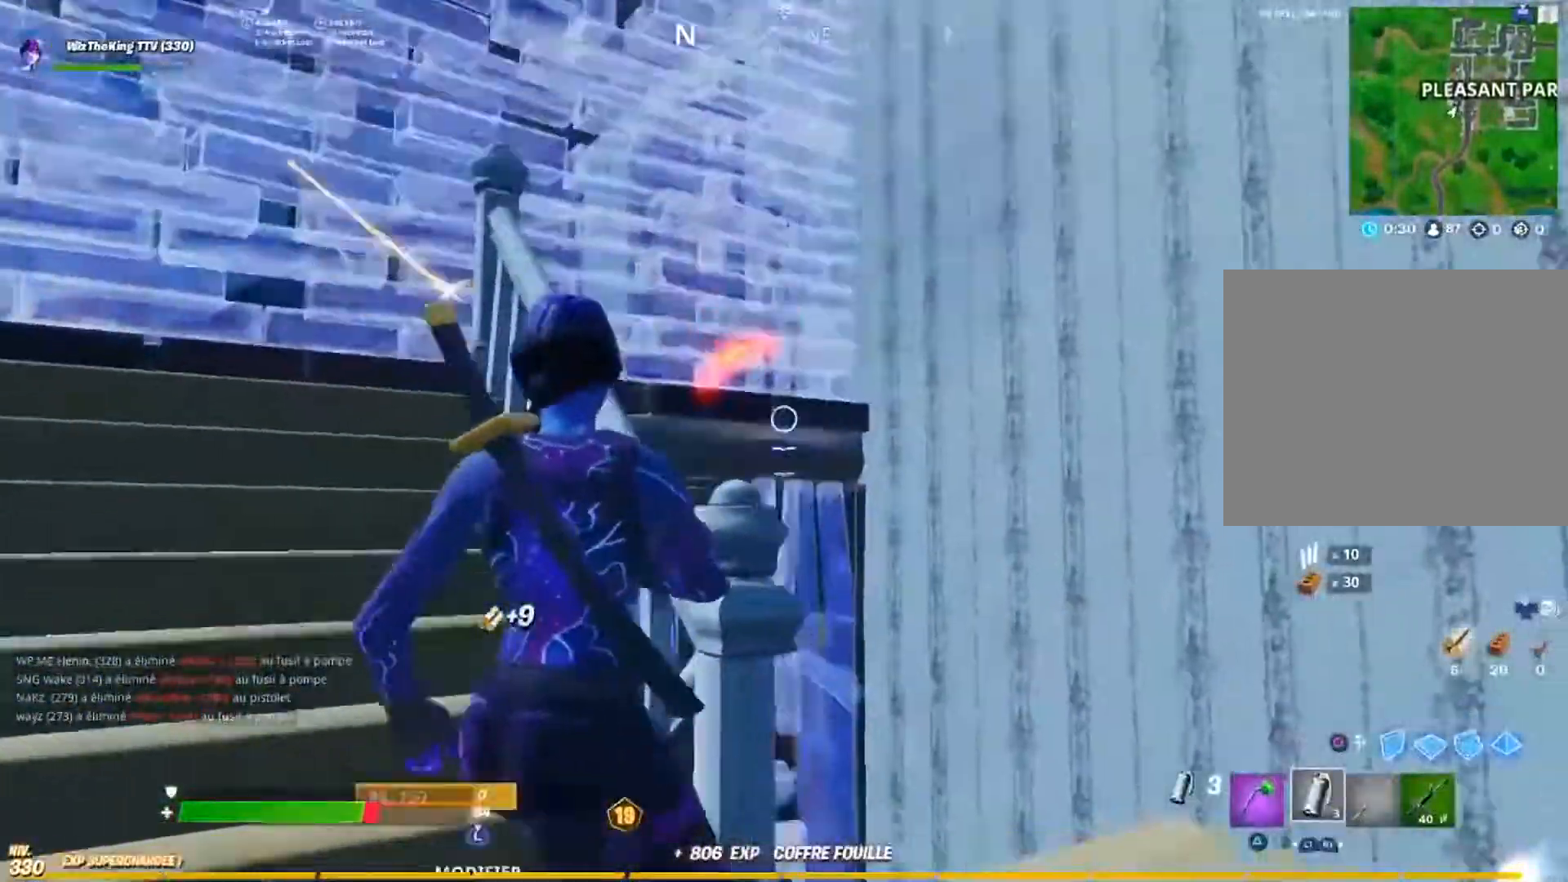
{"buttons": [], "left_stick": "up", "right_stick": "left", "events": [[17, "R3", "down"], [117, "R3", "up"], [167, "right_stick", "center"], [217, "R3", "down"], [334, "R3", "up"], [368, "right_stick", "left"], [451, "left_stick", "up"]]}
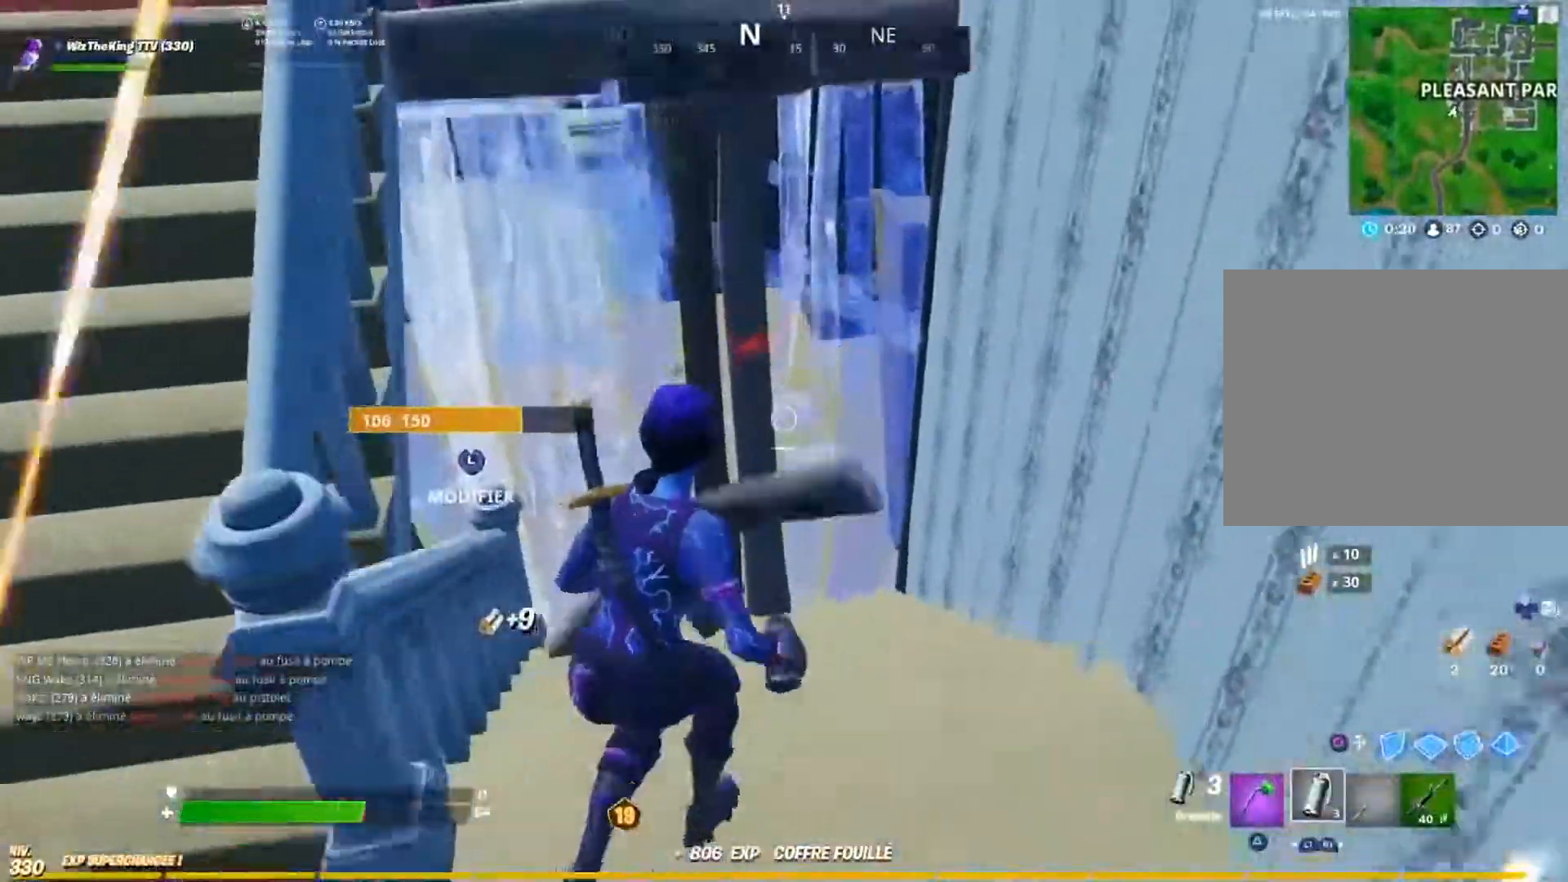
{"buttons": [], "left_stick": "up-right", "right_stick": "center", "events": [[17, "right_stick", "center"], [150, "right_stick", "left"], [183, "L3", "down"], [217, "R2", "down"], [250, "right_stick", "right"], [300, "right_stick", "up"], [317, "L3", "up"], [334, "R1", "down"], [384, "R1", "up"], [384, "R2", "up"], [384, "right_stick", "left"], [450, "left_stick", "up-right"], [450, "right_stick", "center"]]}
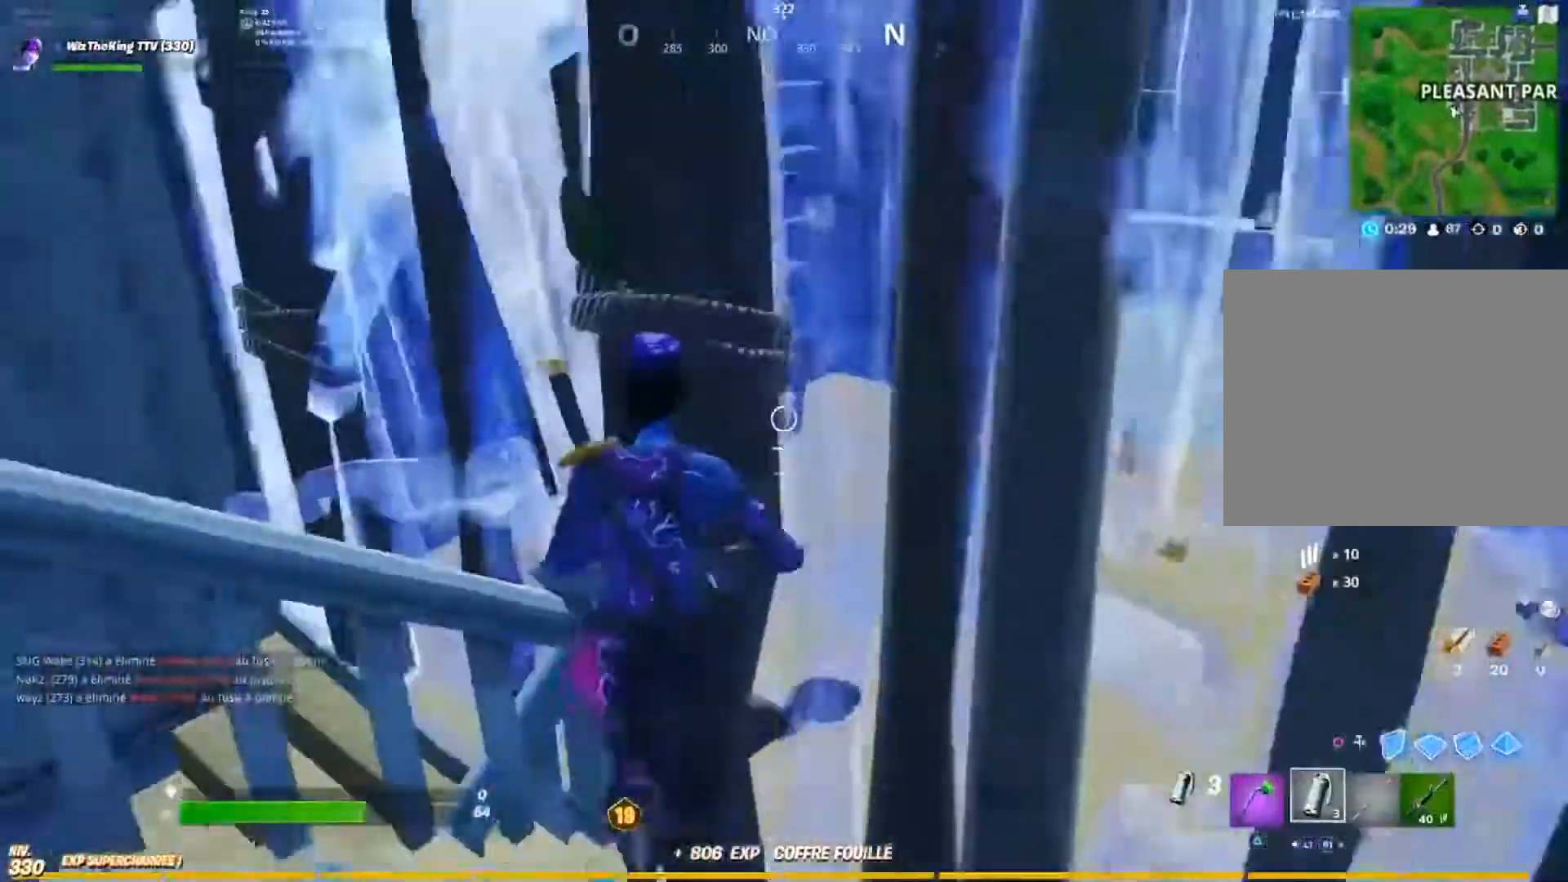
{"buttons": [], "left_stick": "right", "right_stick": "down-right", "events": [[67, "right_stick", "up-left"], [201, "left_stick", "right"], [251, "L3", "down"], [317, "R3", "down"], [351, "CIRCLE", "down"], [351, "right_stick", "down-right"], [418, "L3", "up"], [451, "CIRCLE", "up"], [484, "R3", "up"]]}
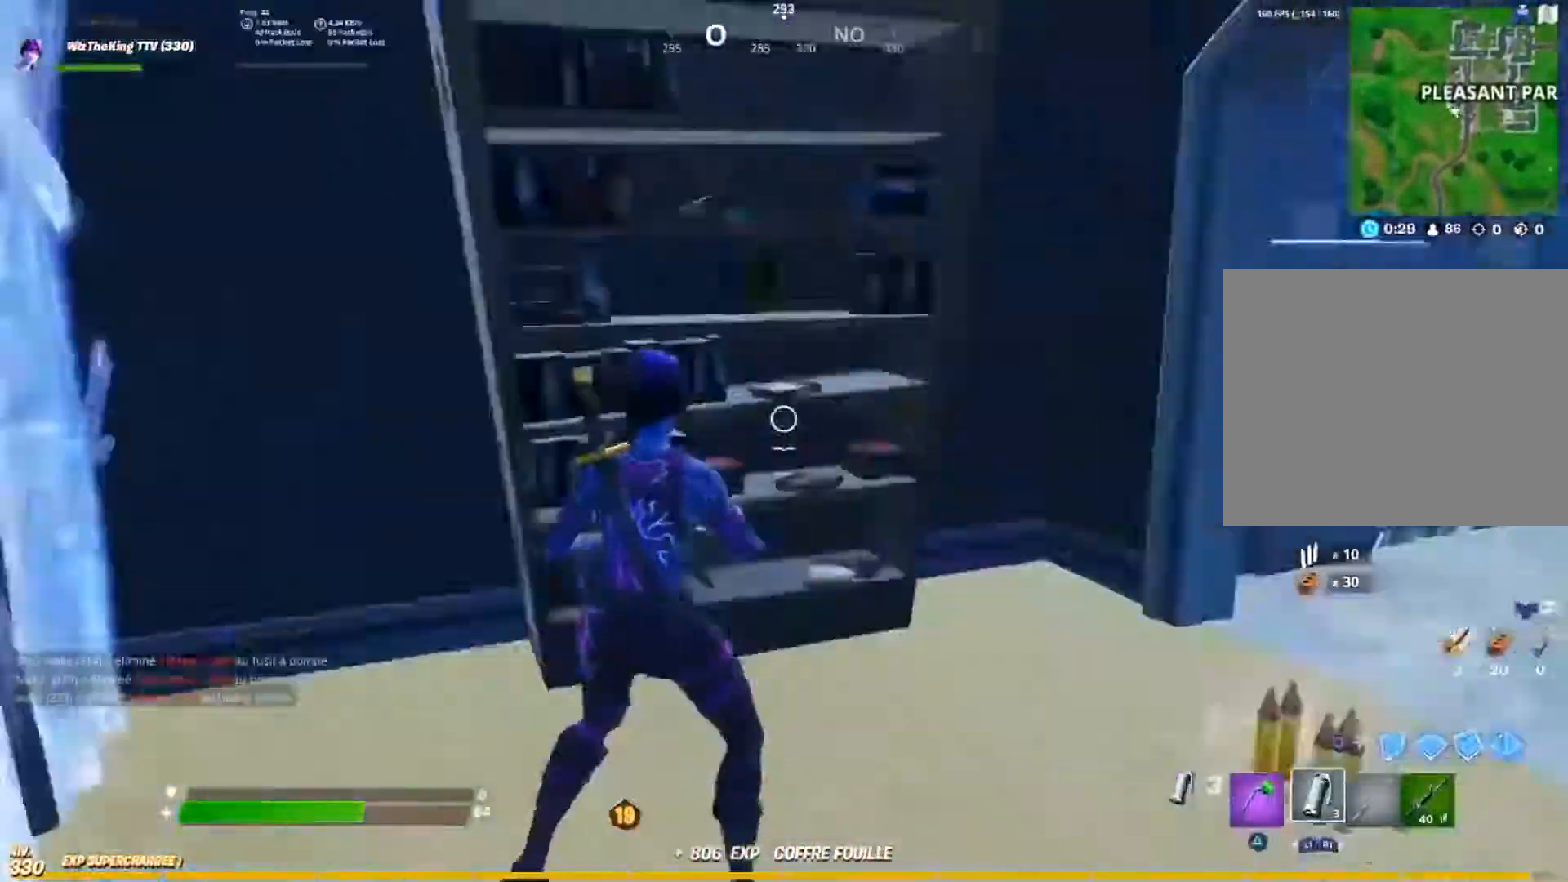
{"buttons": ["SQUARE"], "left_stick": "up", "right_stick": "center", "events": [[133, "left_stick", "up-right"], [150, "right_stick", "center"], [183, "SQUARE", "down"], [234, "left_stick", "up"], [250, "SQUARE", "up"], [300, "right_stick", "right"], [317, "SQUARE", "down"], [400, "SQUARE", "up"], [400, "right_stick", "center"], [484, "SQUARE", "down"]]}
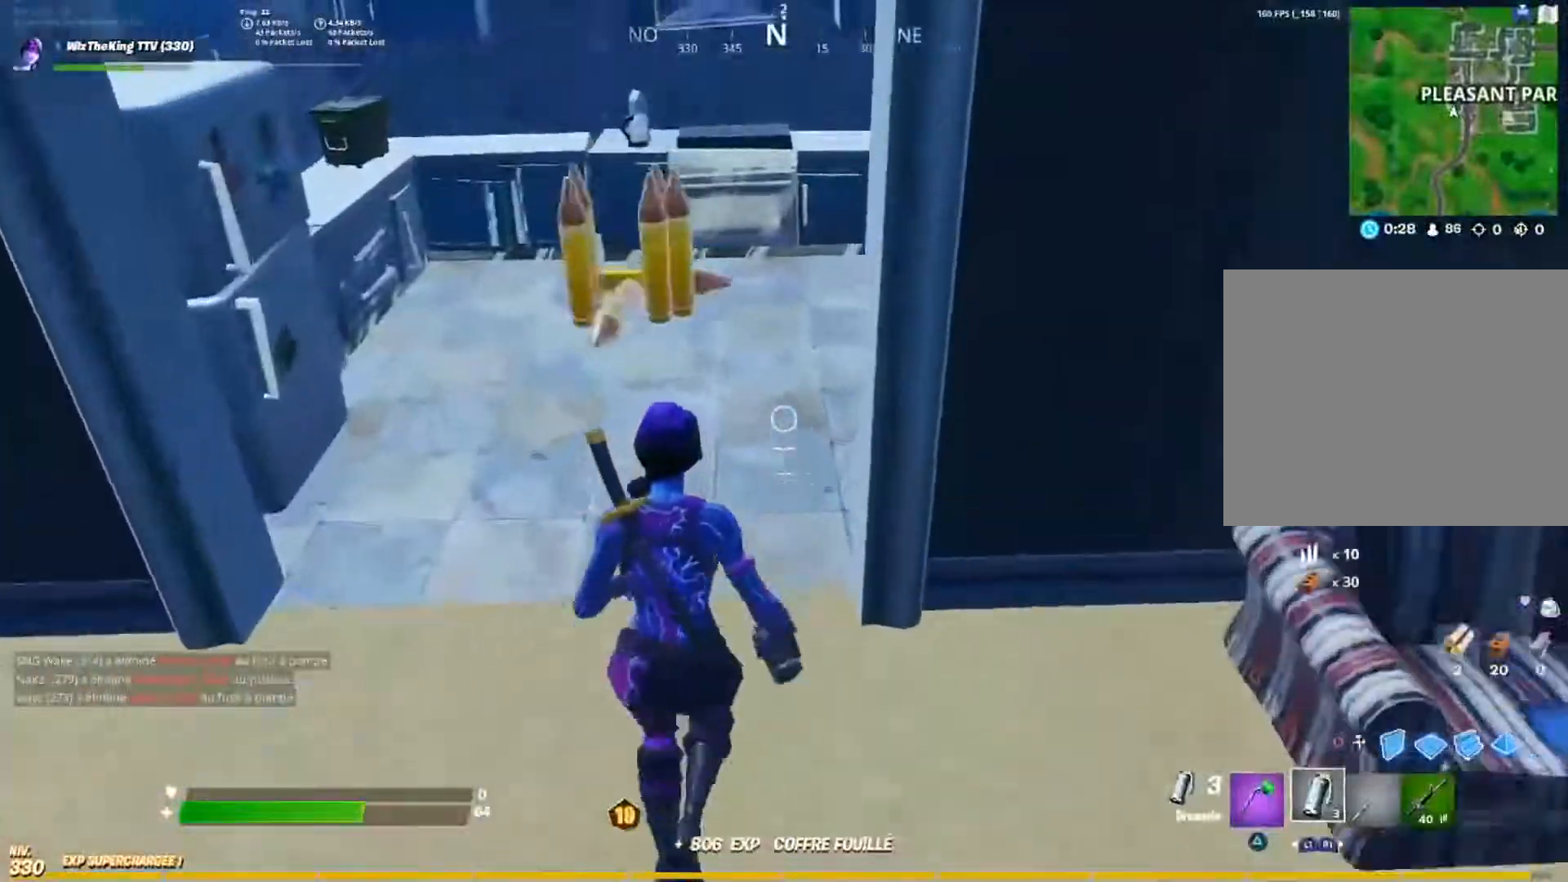
{"buttons": ["TRIANGLE"], "left_stick": "up-left", "right_stick": "right", "events": [[17, "right_stick", "right"], [51, "SQUARE", "up"], [134, "left_stick", "up-left"], [151, "right_stick", "center"], [234, "right_stick", "right"], [501, "TRIANGLE", "down"]]}
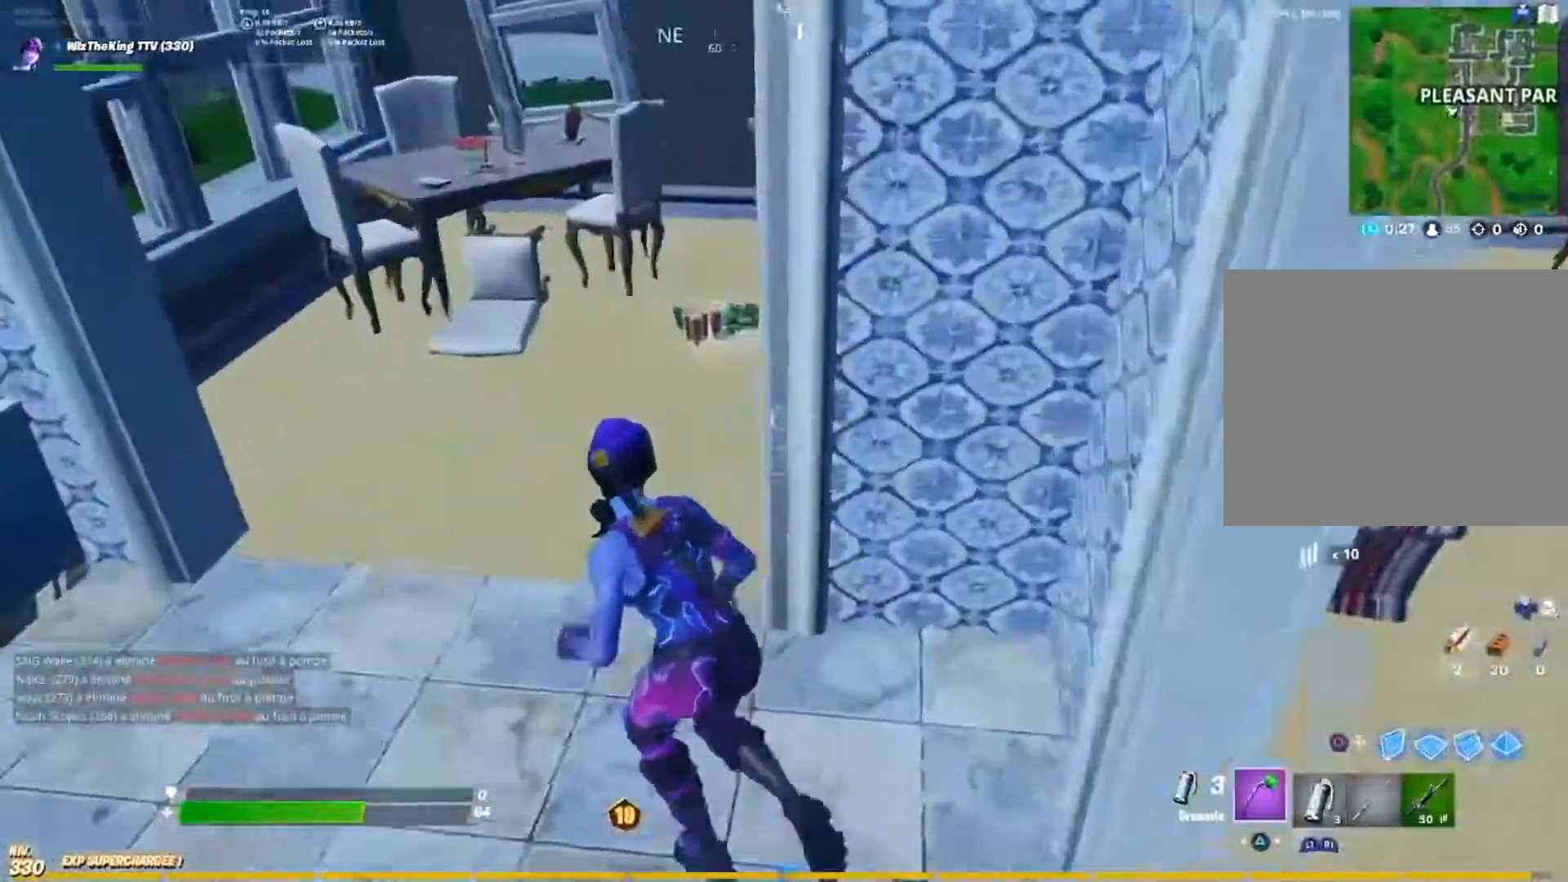
{"buttons": ["R2", "R3"], "left_stick": "down", "right_stick": "center", "events": [[83, "TRIANGLE", "up"], [300, "left_stick", "left"], [400, "R2", "down"], [484, "R3", "down"], [484, "left_stick", "down"], [500, "right_stick", "center"]]}
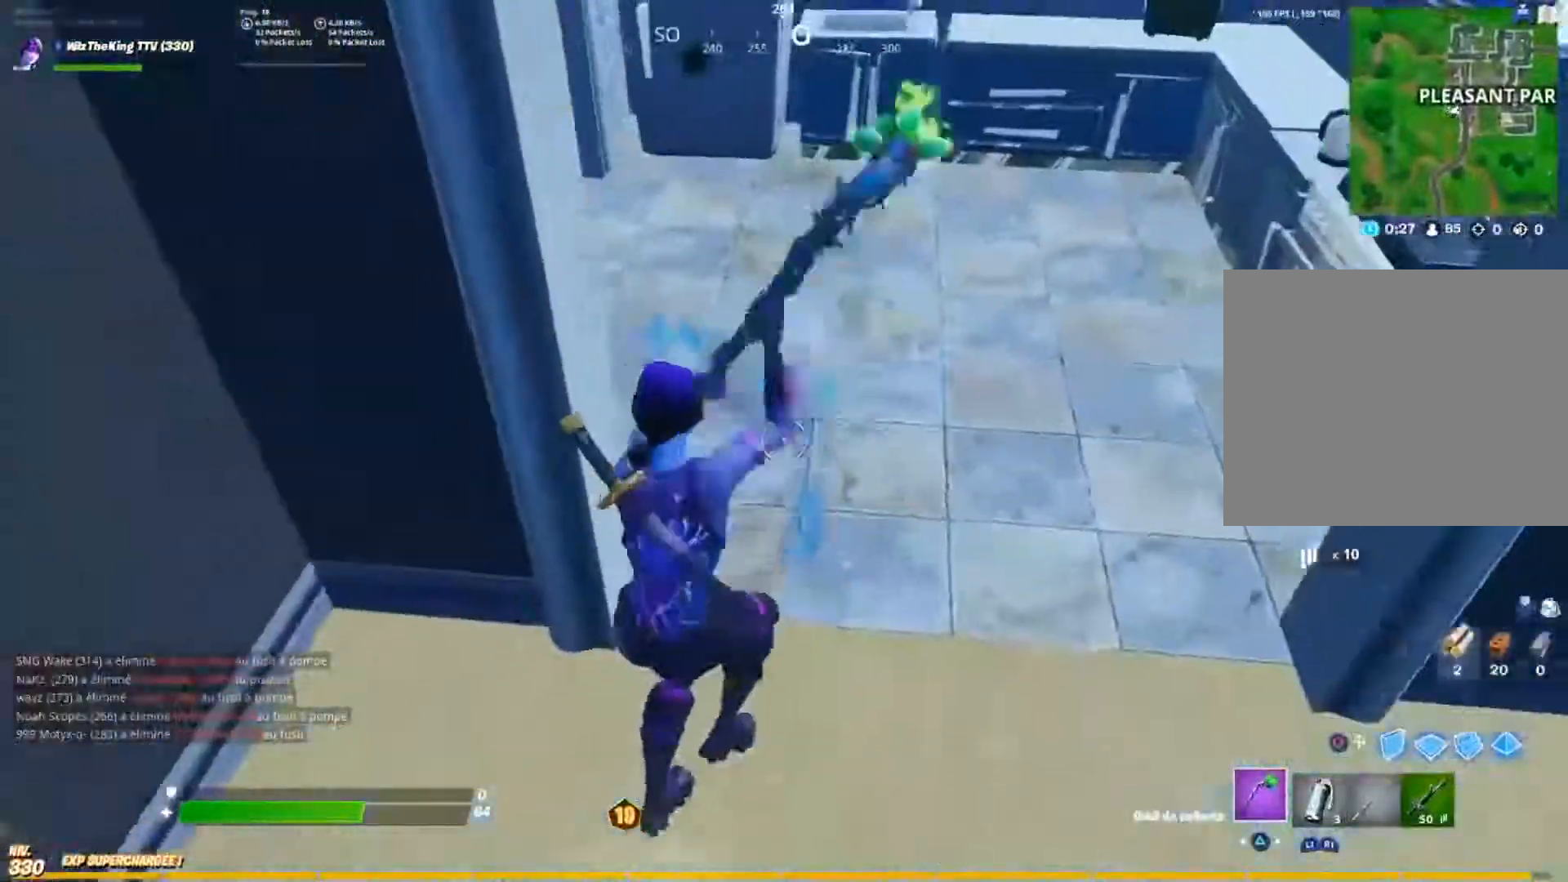
{"buttons": ["R2"], "left_stick": "up", "right_stick": "up-right", "events": [[117, "R3", "up"], [151, "left_stick", "left"], [217, "left_stick", "up"], [351, "right_stick", "up-right"]]}
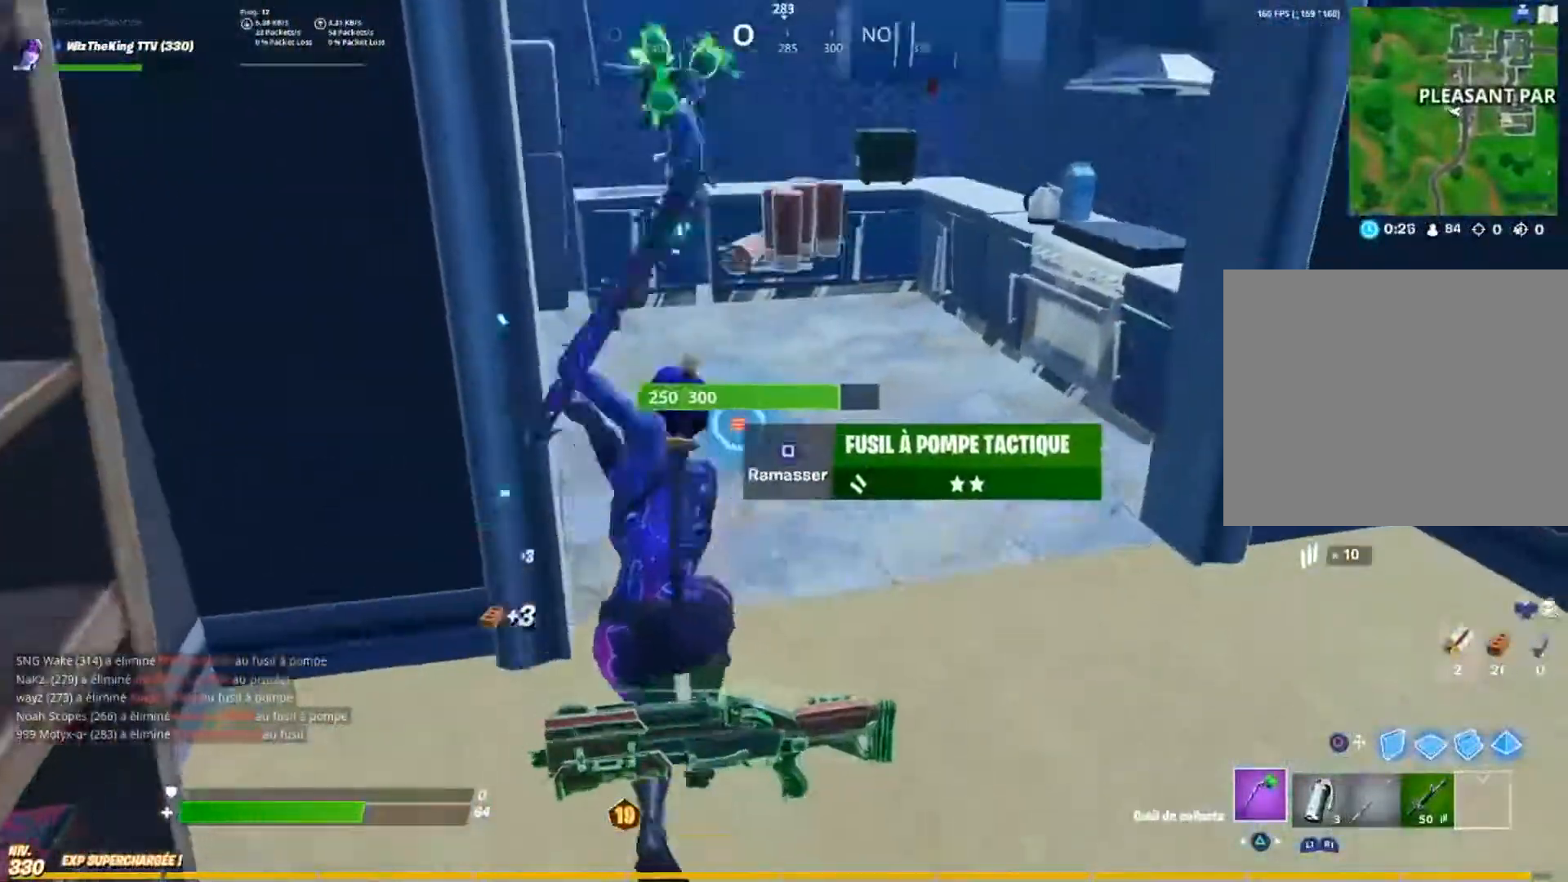
{"buttons": ["SQUARE"], "left_stick": "up", "right_stick": "center", "events": [[50, "left_stick", "left"], [50, "right_stick", "center"], [83, "R2", "up"], [117, "right_stick", "right"], [234, "left_stick", "down"], [284, "left_stick", "down-right"], [334, "SQUARE", "down"], [400, "SQUARE", "up"], [400, "right_stick", "center"], [434, "left_stick", "up"], [467, "SQUARE", "down"]]}
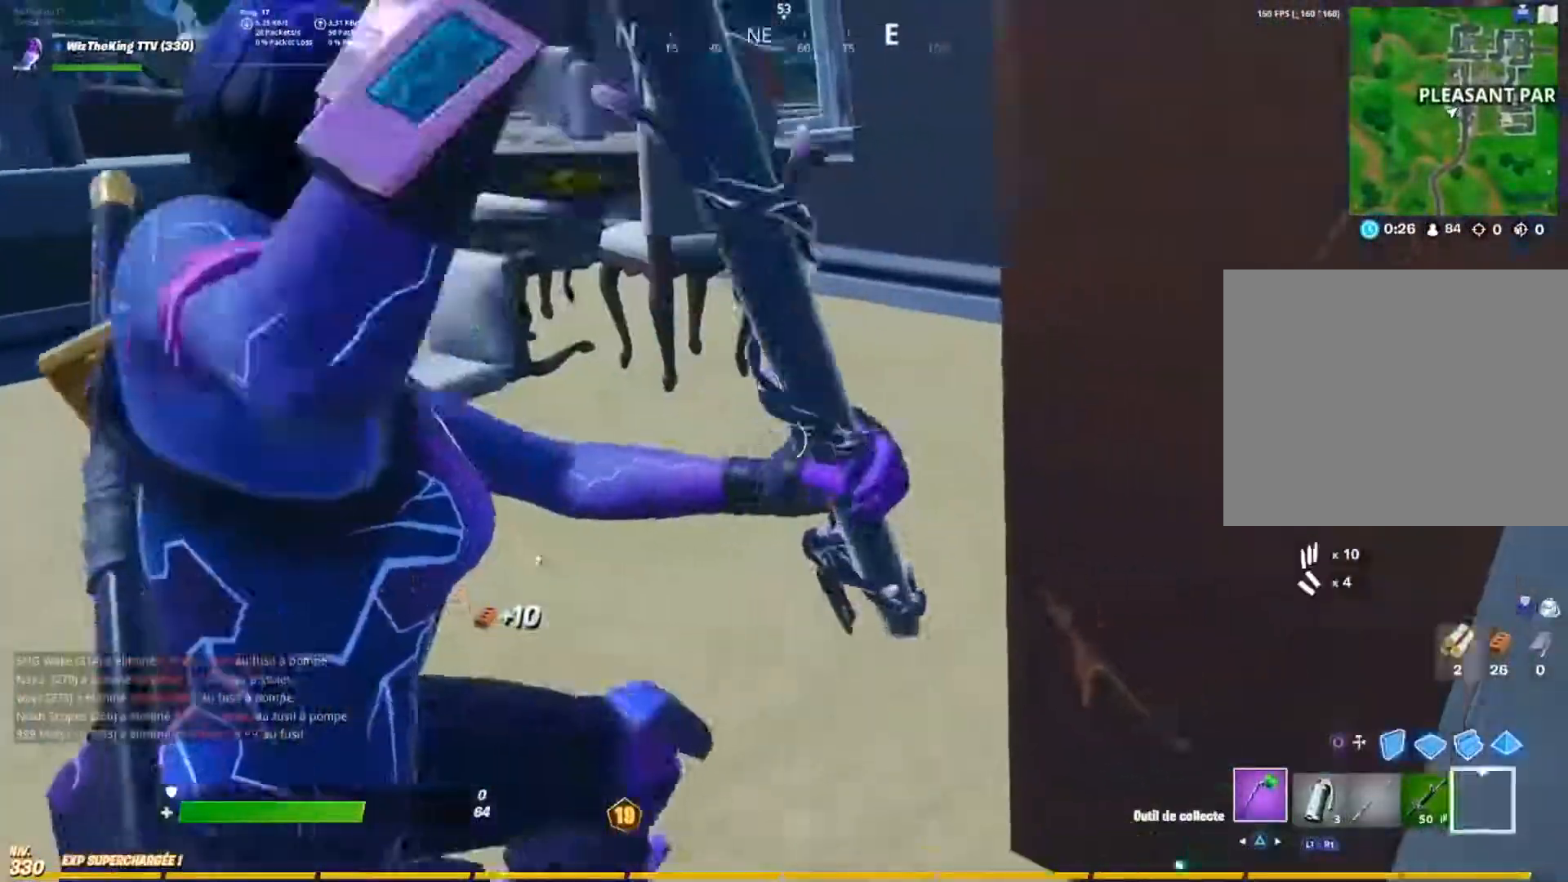
{"buttons": ["TRIANGLE"], "left_stick": "left", "right_stick": "left", "events": [[51, "SQUARE", "up"], [51, "left_stick", "up-left"], [117, "SQUARE", "down"], [167, "SQUARE", "up"], [201, "left_stick", "up"], [301, "SQUARE", "down"], [334, "left_stick", "left"], [334, "right_stick", "left"], [367, "SQUARE", "up"], [468, "TRIANGLE", "down"]]}
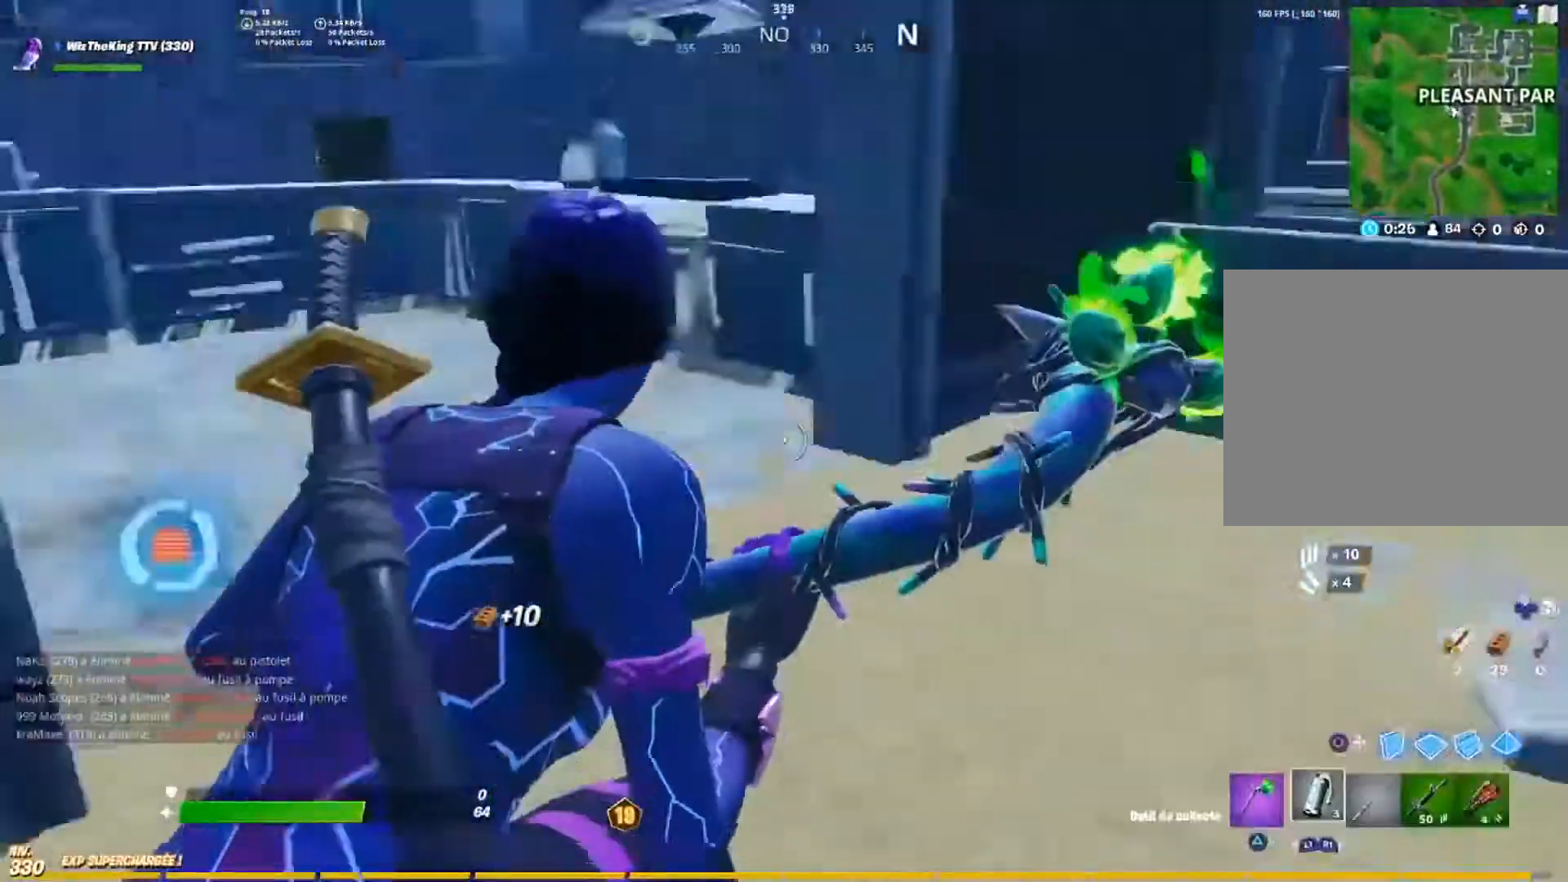
{"buttons": [], "left_stick": "right", "right_stick": "left", "events": [[33, "TRIANGLE", "up"], [67, "R3", "down"], [67, "left_stick", "up"], [200, "R3", "up"], [217, "L1", "down"], [300, "L1", "up"], [350, "right_stick", "center"], [367, "left_stick", "right"], [450, "right_stick", "left"]]}
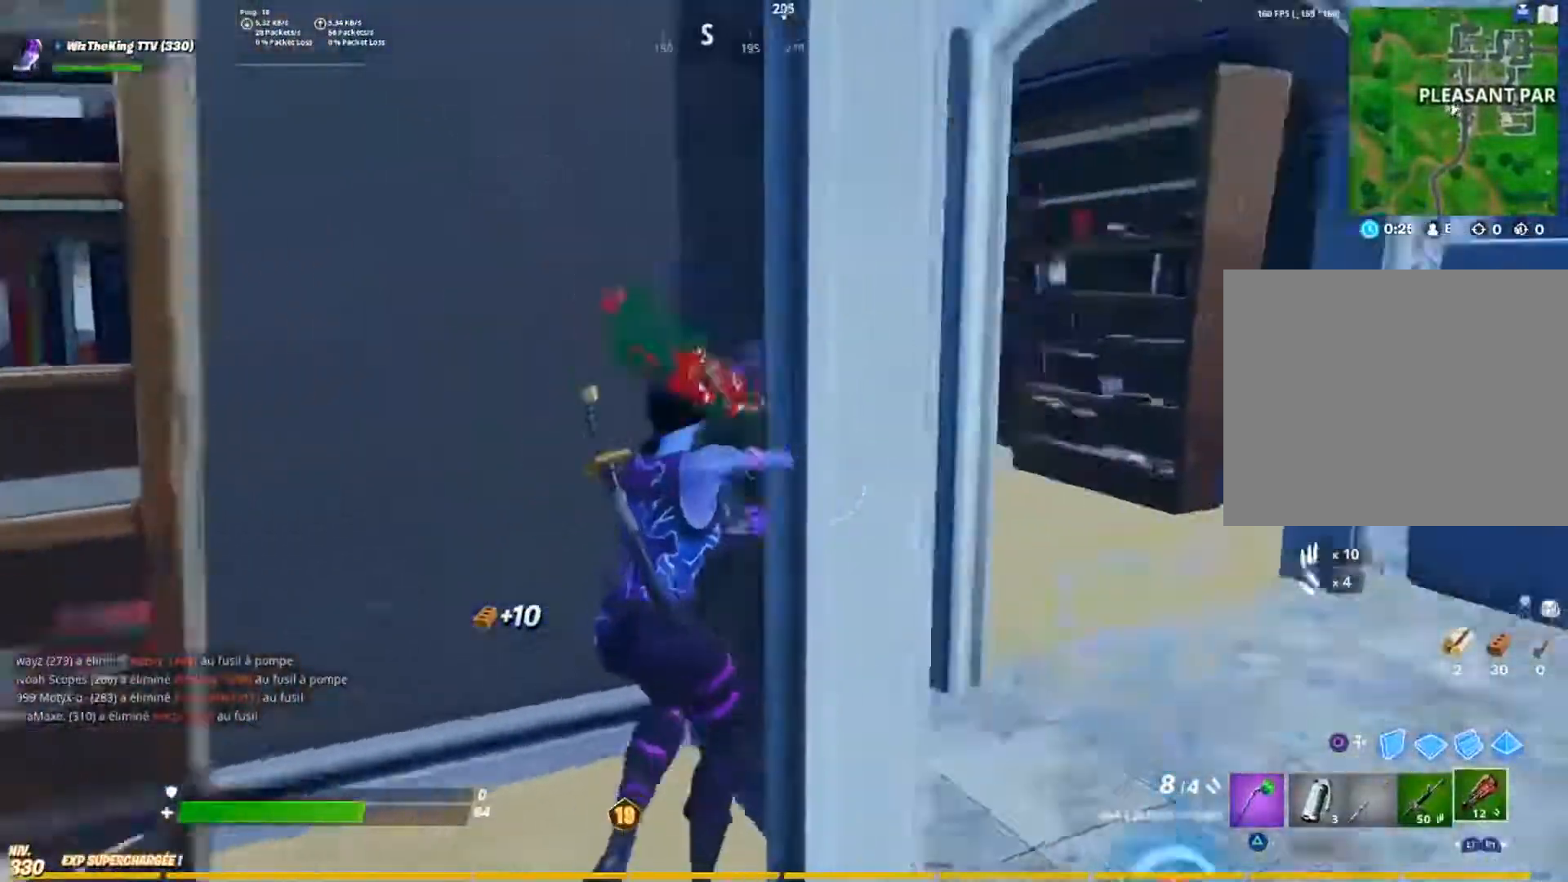
{"buttons": [], "left_stick": "down-right", "right_stick": "center", "events": [[51, "left_stick", "down-right"], [51, "right_stick", "center"], [251, "left_stick", "center"], [368, "left_stick", "right"], [468, "left_stick", "down-right"]]}
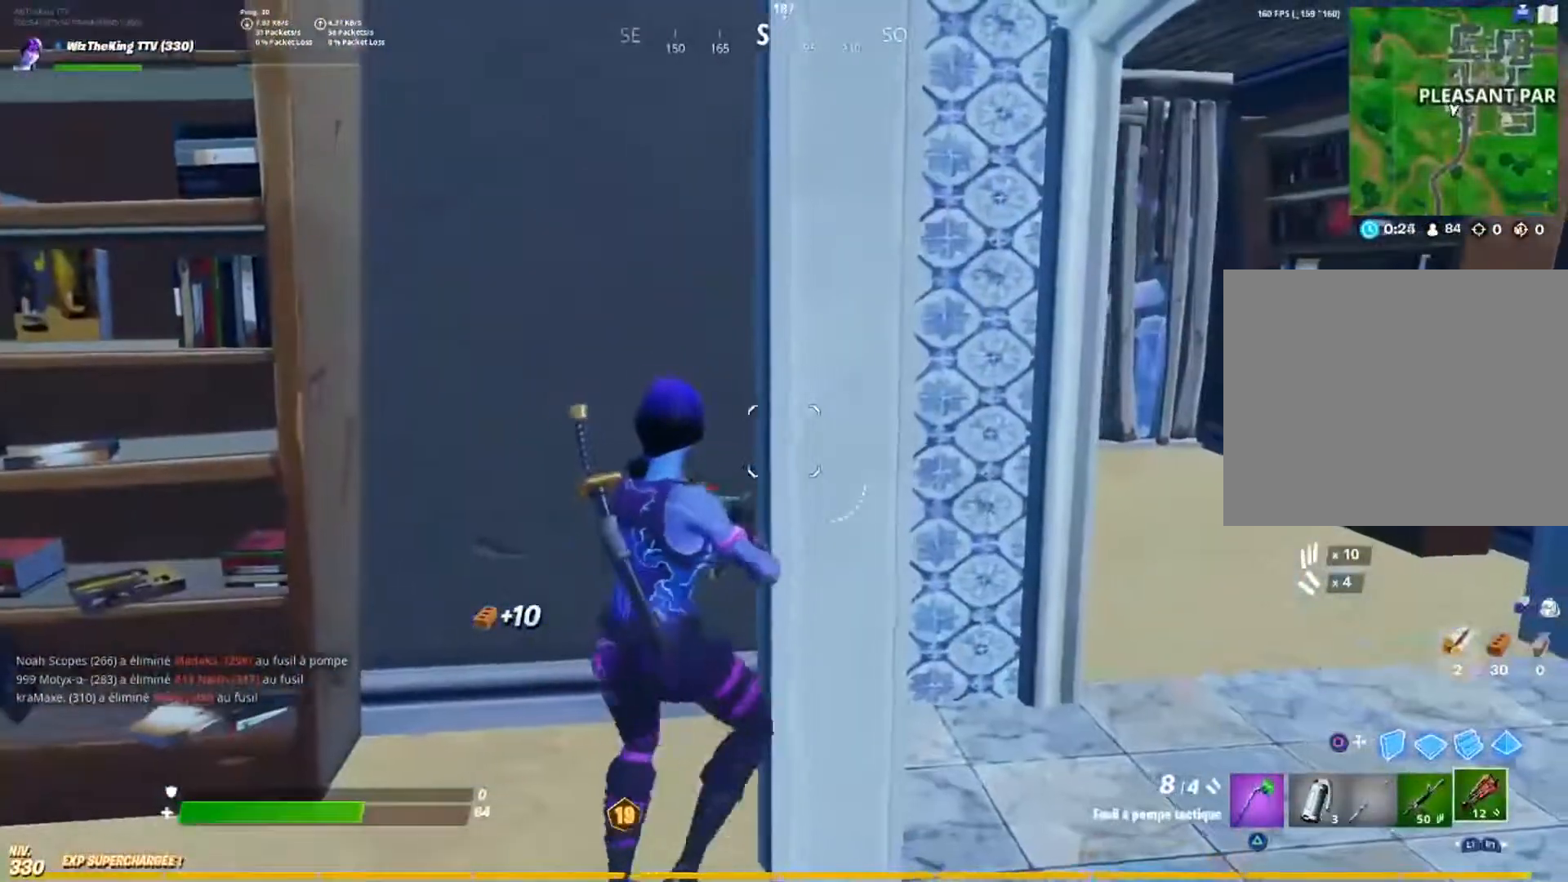
{"buttons": [], "left_stick": "left", "right_stick": "up", "events": [[200, "left_stick", "right"], [367, "left_stick", "up"], [434, "right_stick", "up"], [467, "left_stick", "left"]]}
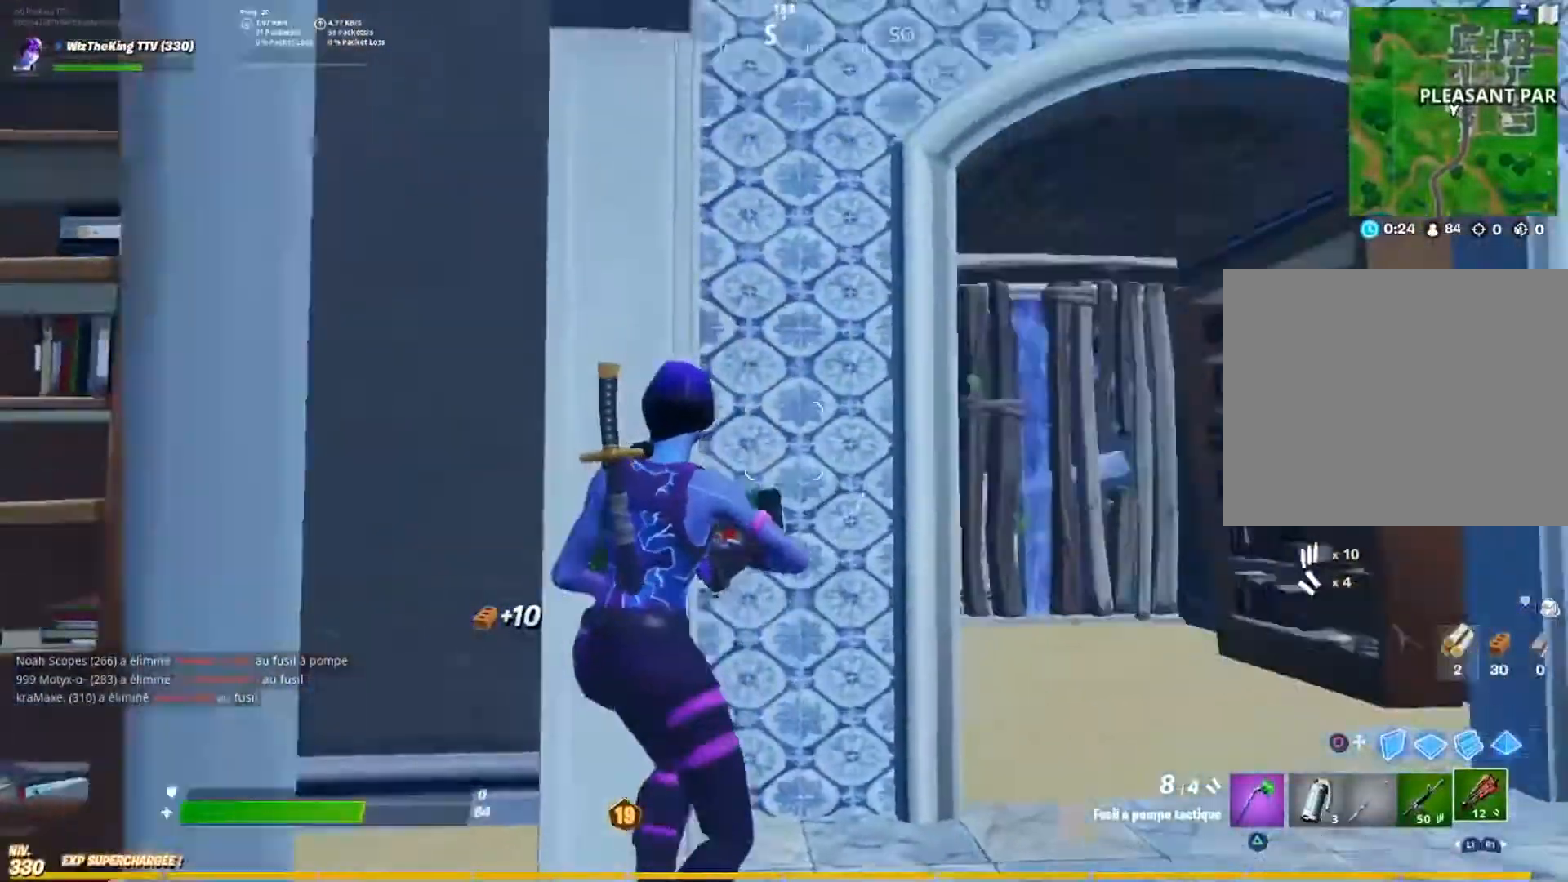
{"buttons": [], "left_stick": "down-left", "right_stick": "down-right", "events": [[67, "right_stick", "center"], [251, "right_stick", "down-right"], [367, "TRIANGLE", "down"], [468, "TRIANGLE", "up"], [468, "left_stick", "down-left"]]}
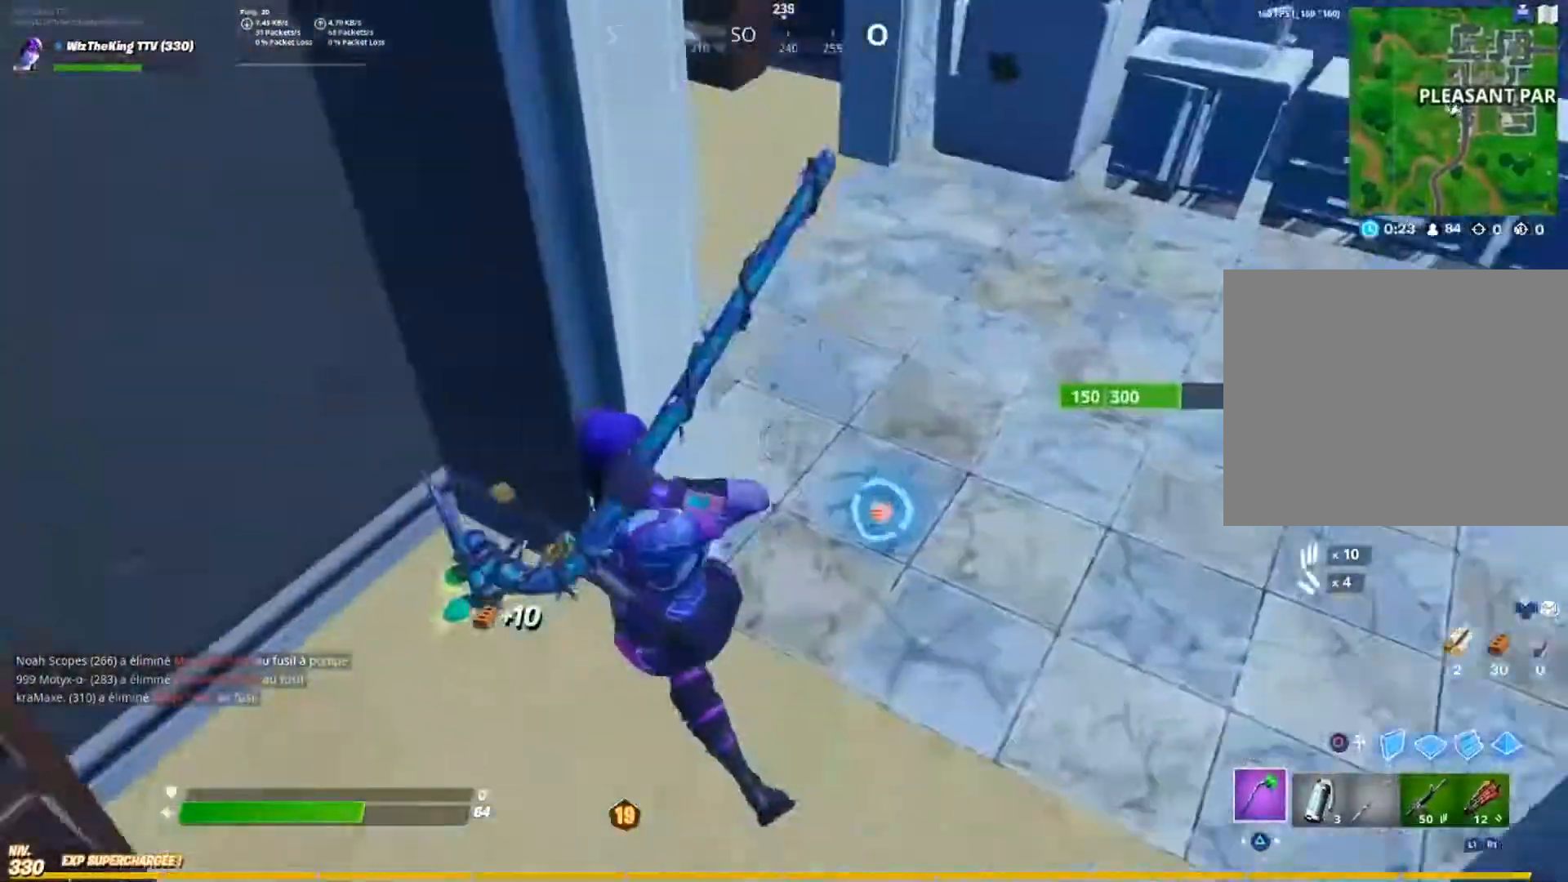
{"buttons": ["R2"], "left_stick": "center", "right_stick": "center", "events": [[17, "left_stick", "down"], [100, "left_stick", "right"], [183, "right_stick", "right"], [234, "left_stick", "up"], [267, "R2", "down"], [350, "right_stick", "center"], [417, "left_stick", "center"]]}
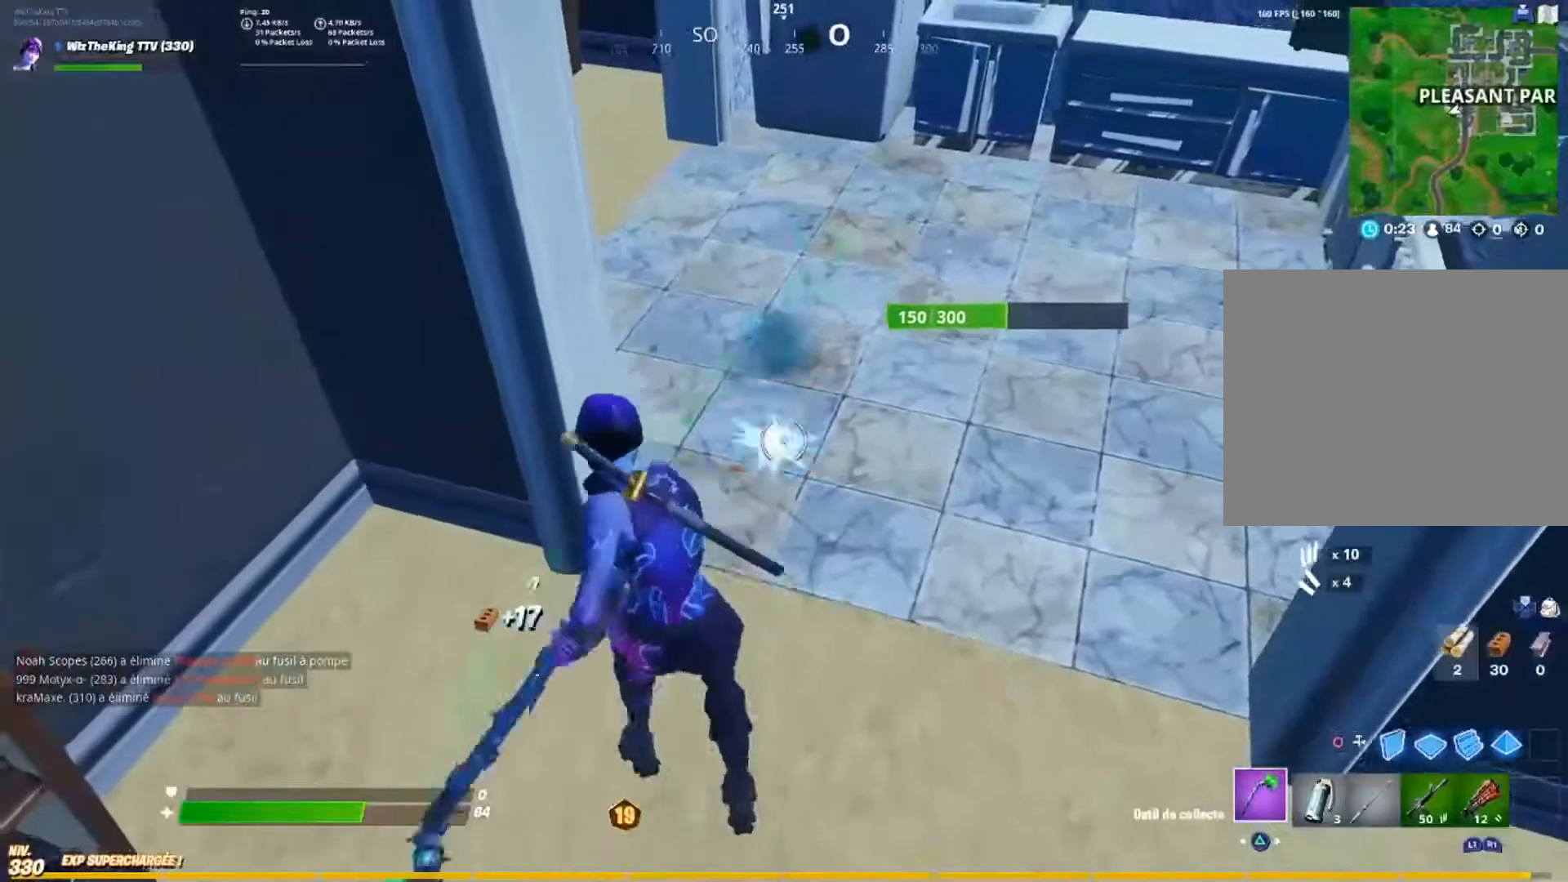
{"buttons": ["R1", "R2"], "left_stick": "up", "right_stick": "center", "events": [[17, "left_stick", "up"], [151, "left_stick", "up-right"], [301, "left_stick", "up"], [384, "right_stick", "left"], [468, "right_stick", "center"], [484, "R1", "down"]]}